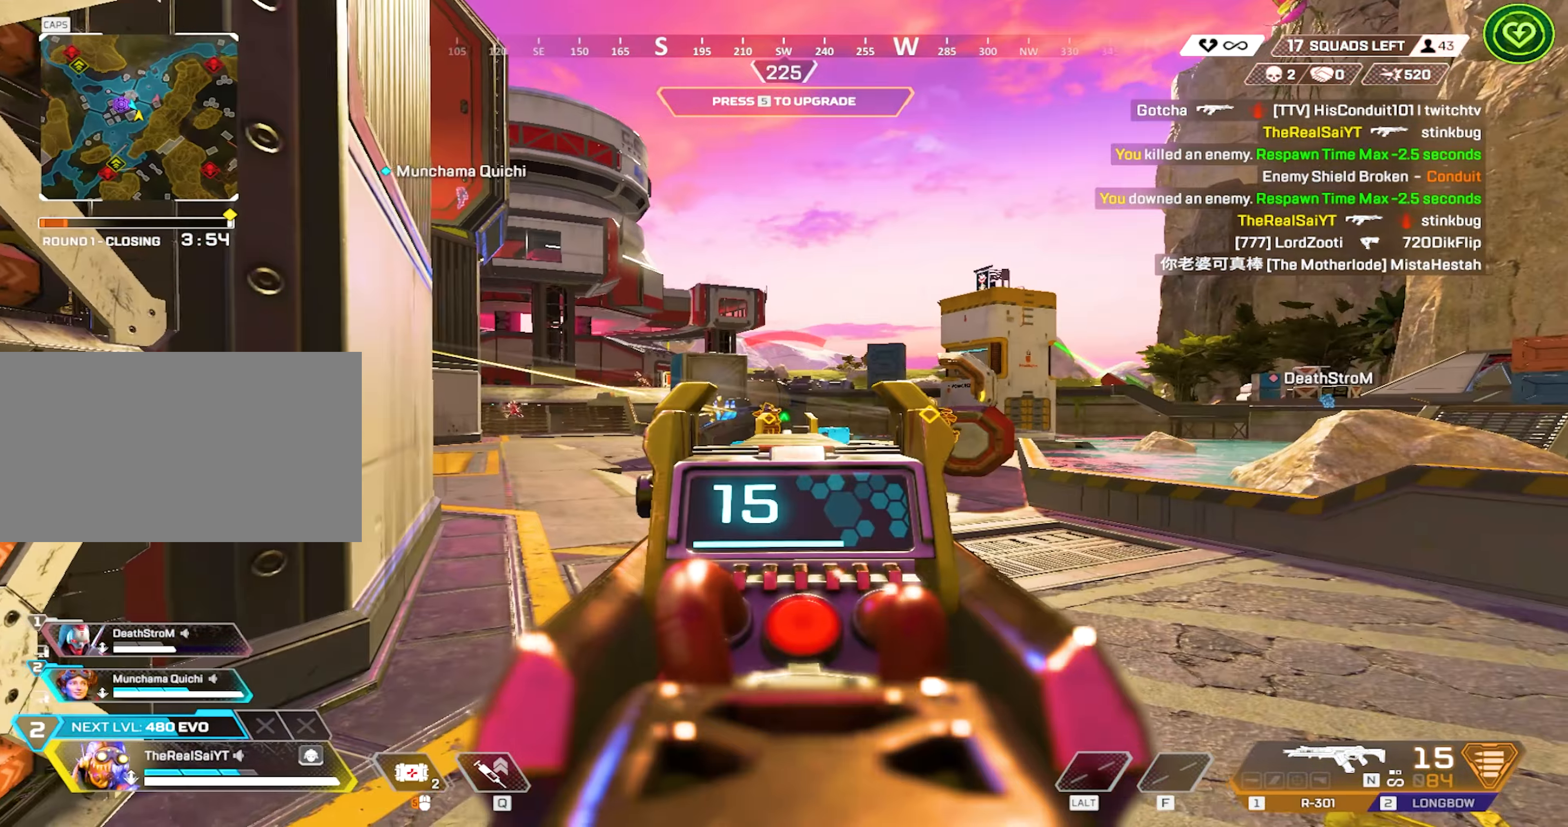
Gameplay with keyboard and mouse; each line is a JSON object with the keys and mouse buttons held at the frame after it. "events" lists presses ("down") and releases ("up") of "1", "2", "3", "4", "5", "a", "alt", "c", "caps_lock", "ctrl", "d", "e", "f", "g", "q", "r", "s", "shift", "space", "t", "tab", "v", "w", "x", "z", "mouse_left" and "mouse_right" between this image and that frame as [ms after this image, input, new state], when the widget could be followed in between. "mouse_left", "mouse_right" = the "left", "right" buttons of the "mouse" list. No other keys are recorded. Not read: mouse_move mouse_wheel.
{"keys": ["d"], "mouse": ["left", "right"], "events": [[17, "mouse_left", "down"]]}
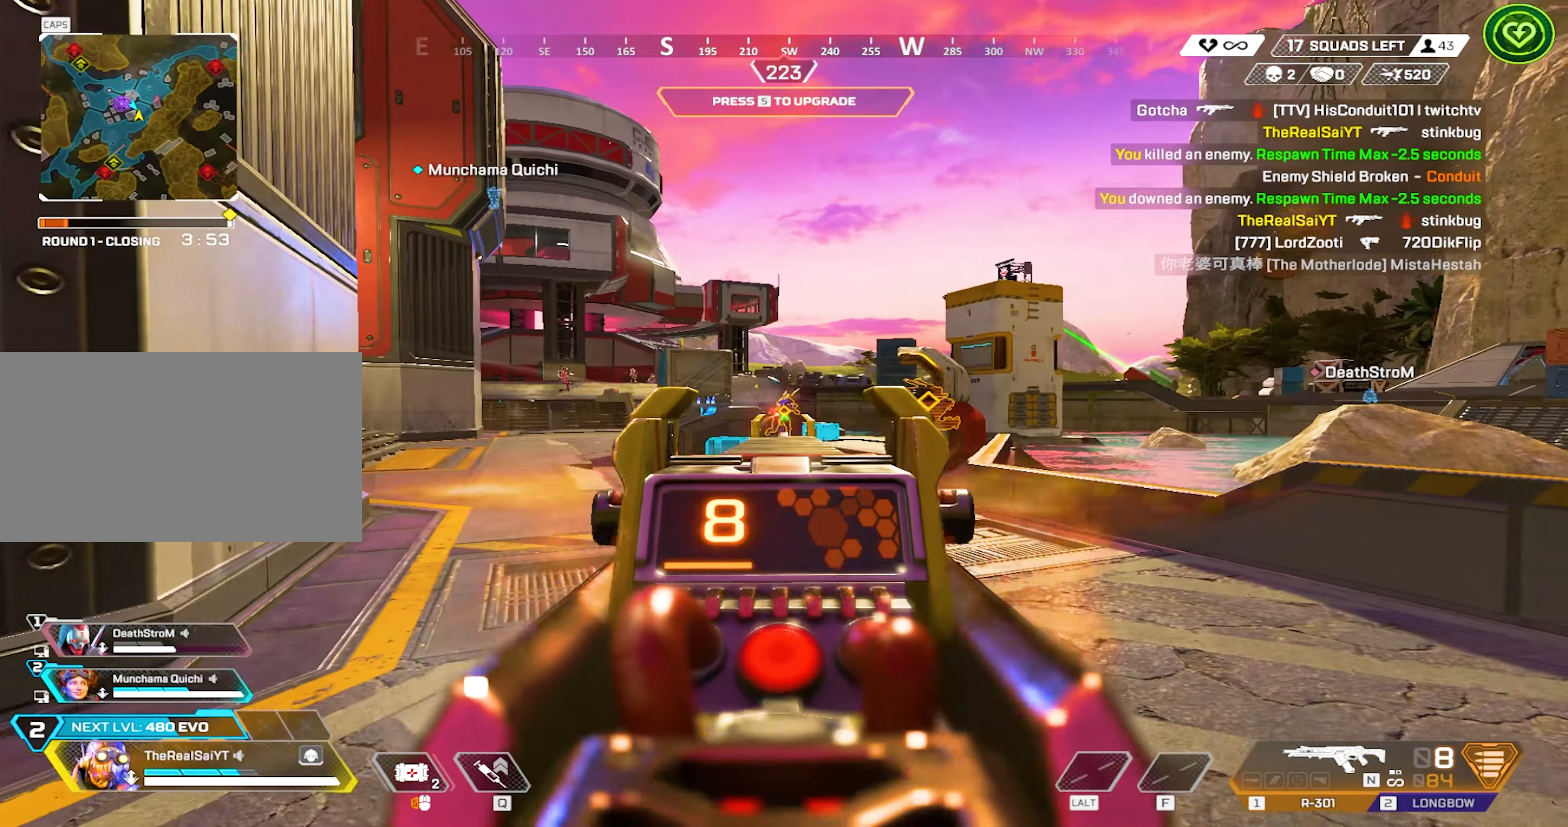
{"keys": ["d"], "mouse": ["left", "right"], "events": []}
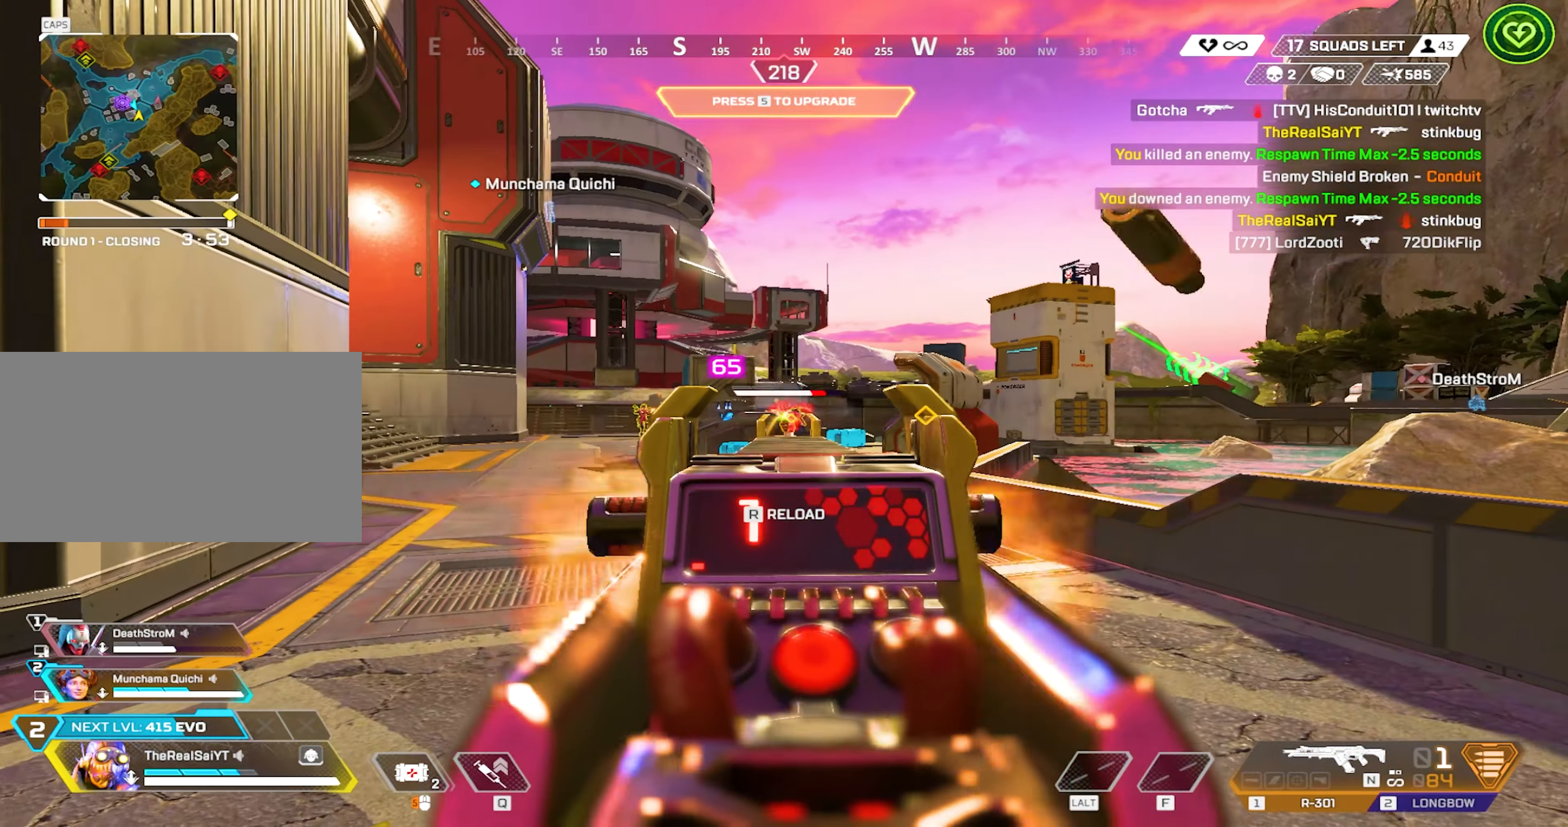
{"keys": ["2", "d", "w"], "mouse": [], "events": [[334, "w", "down"], [417, "mouse_left", "up"], [417, "mouse_right", "up"], [467, "2", "down"]]}
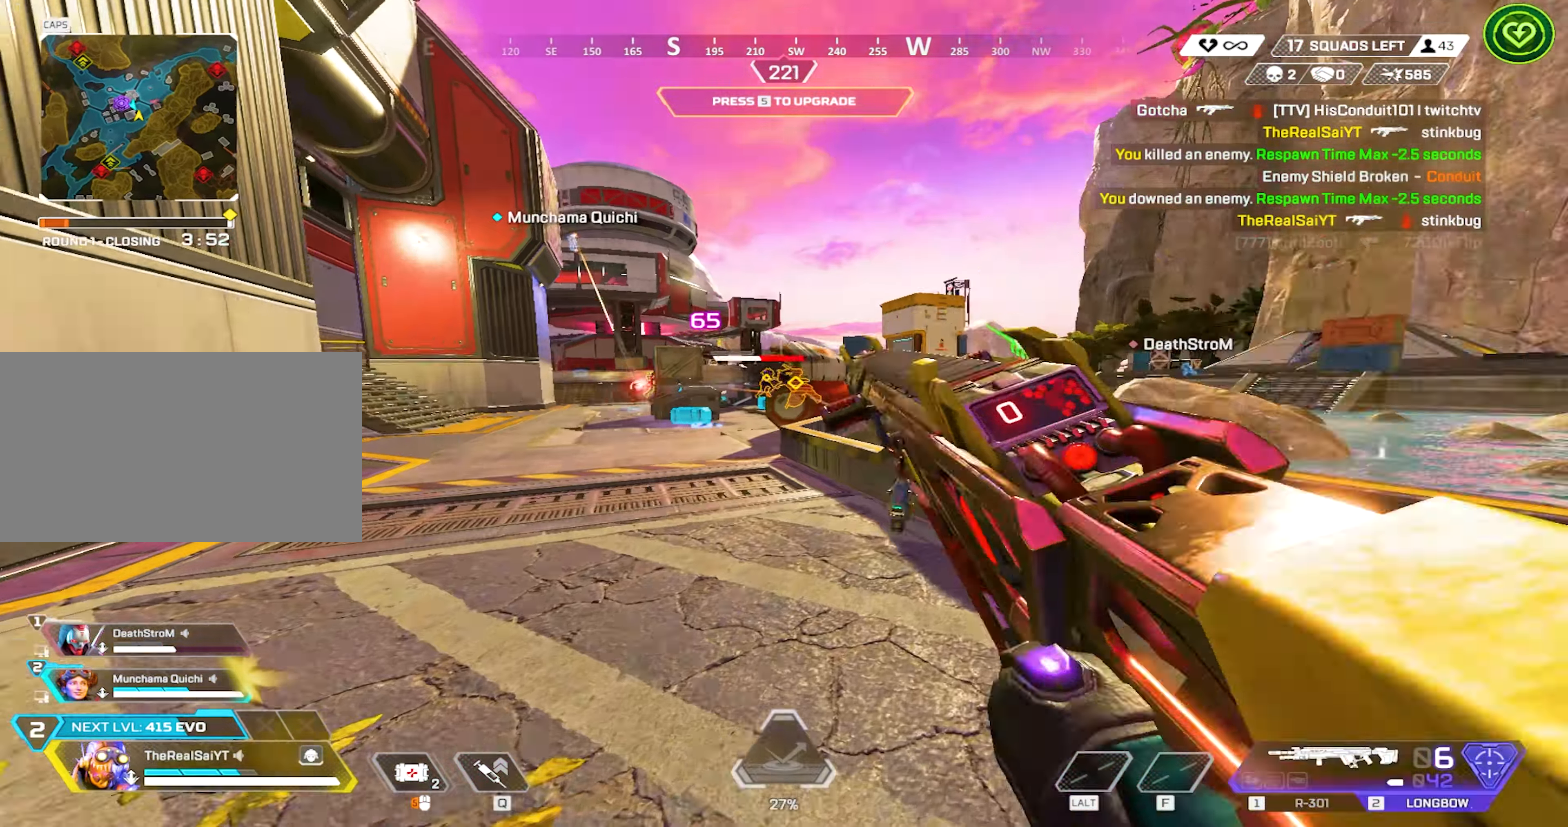
{"keys": ["d", "w"], "mouse": ["right"], "events": [[67, "2", "up"], [484, "mouse_right", "down"]]}
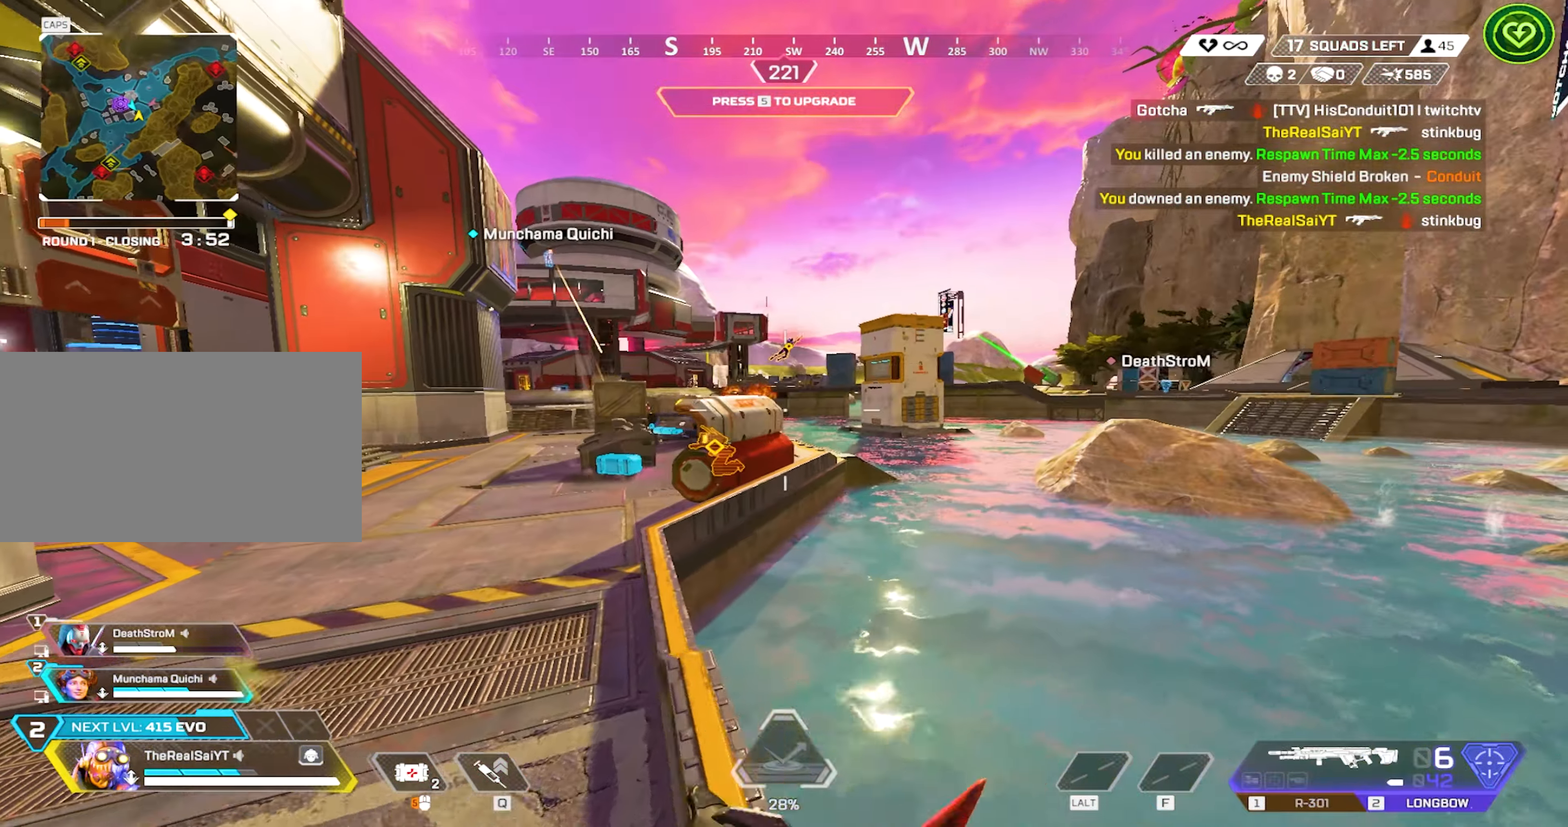
{"keys": ["d", "w"], "mouse": ["right"], "events": []}
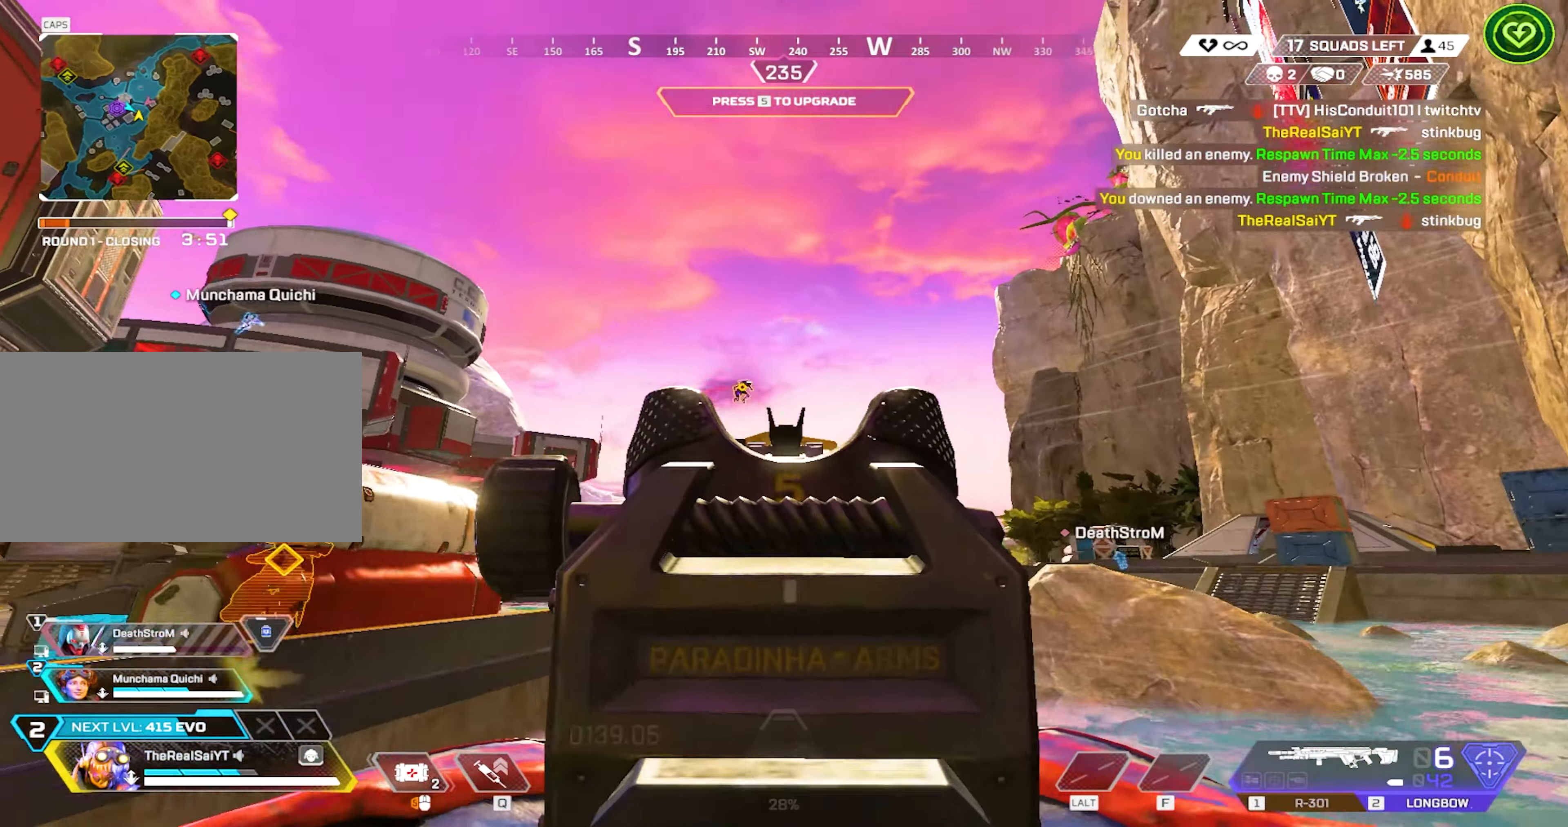
{"keys": ["d", "w"], "mouse": ["right"], "events": [[334, "mouse_left", "down"], [467, "mouse_left", "up"]]}
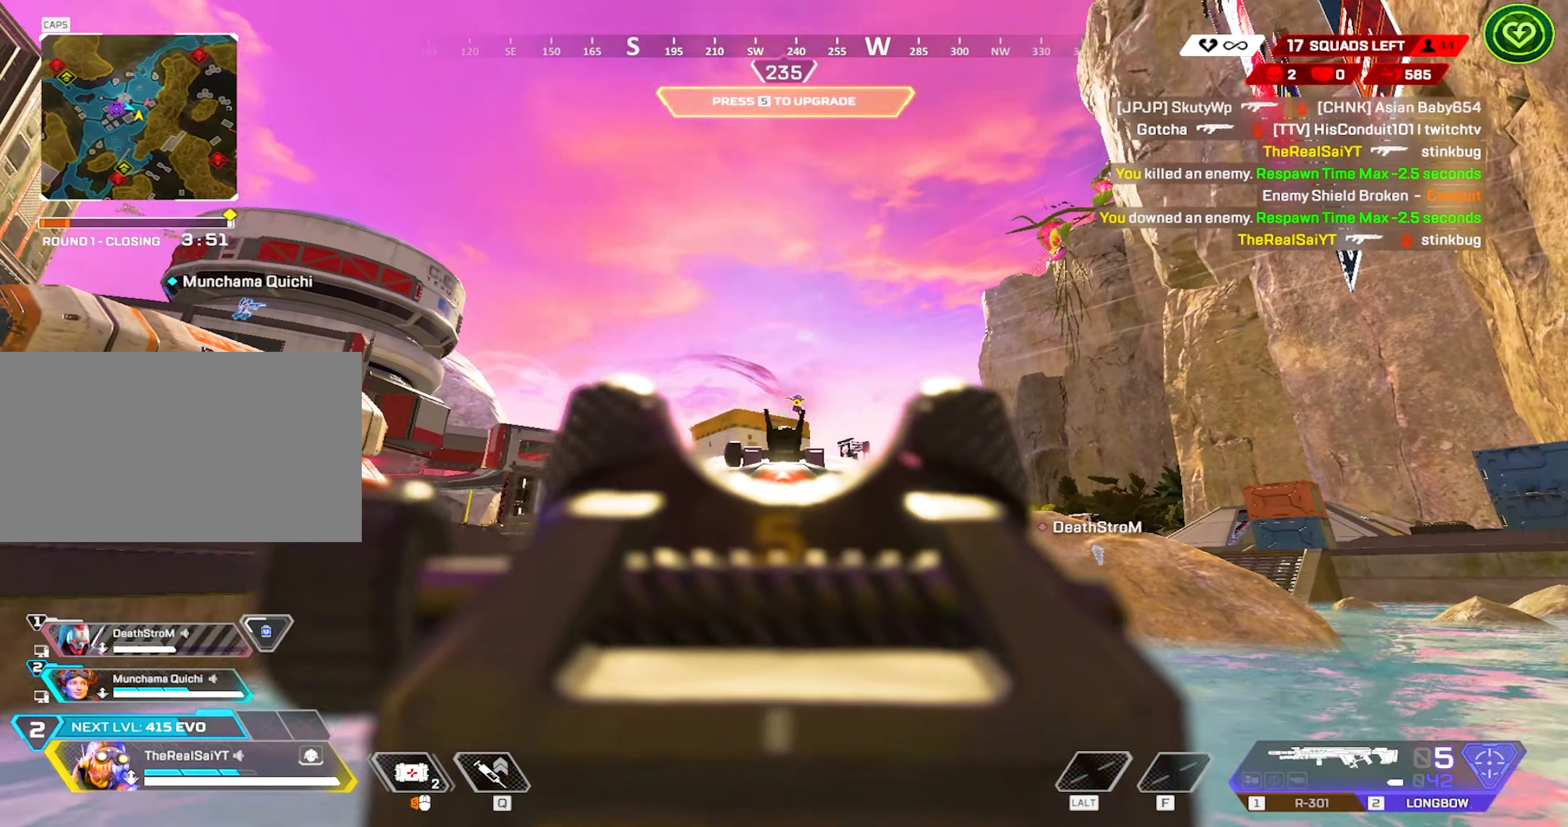
{"keys": ["d", "w"], "mouse": ["right"], "events": []}
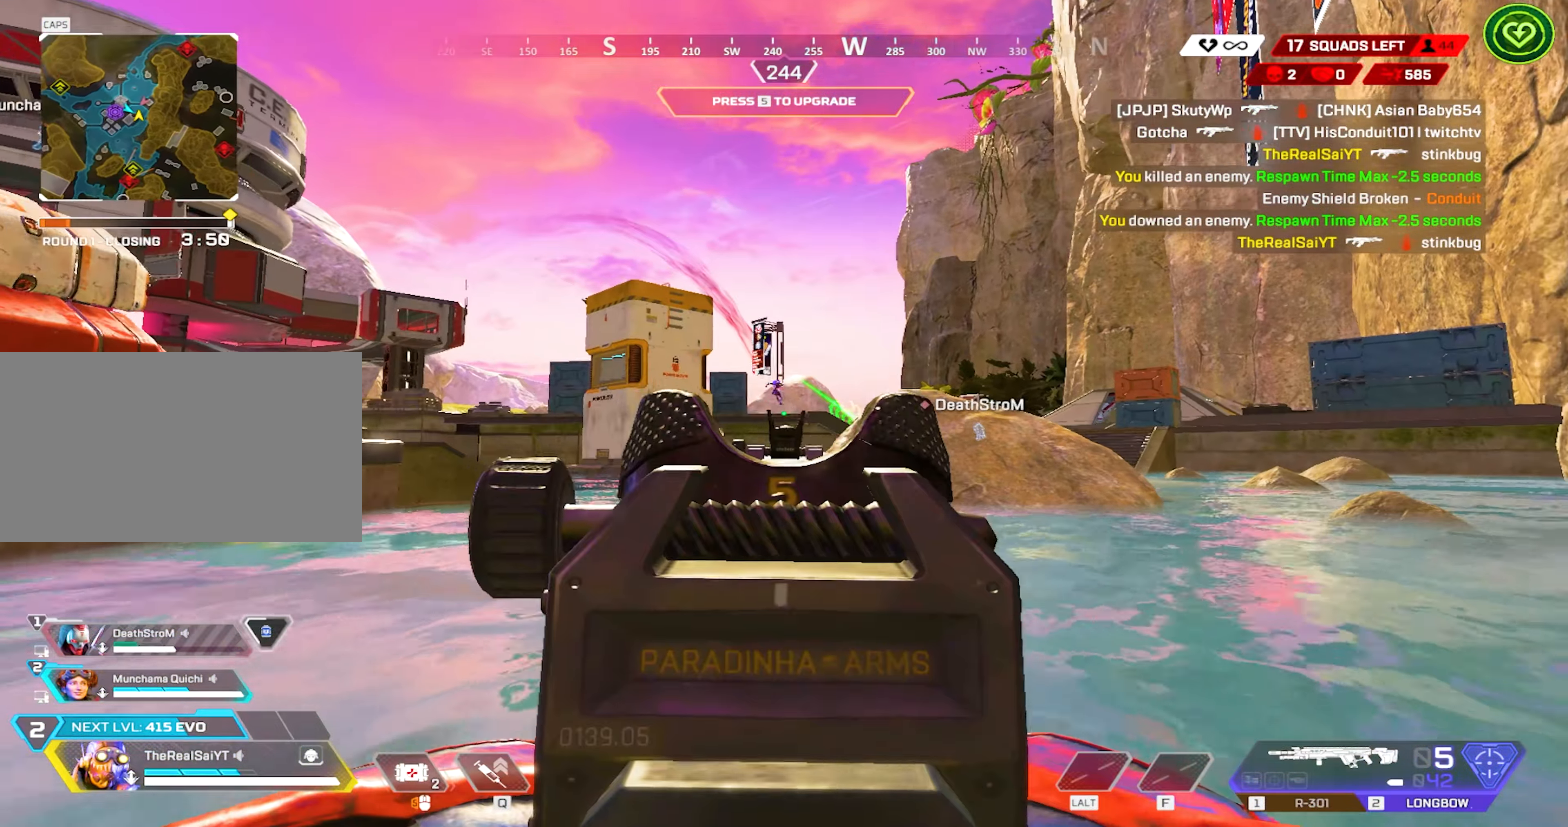
{"keys": ["a", "w"], "mouse": ["right"], "events": [[117, "d", "up"], [117, "mouse_left", "down"], [267, "a", "down"], [267, "mouse_left", "up"]]}
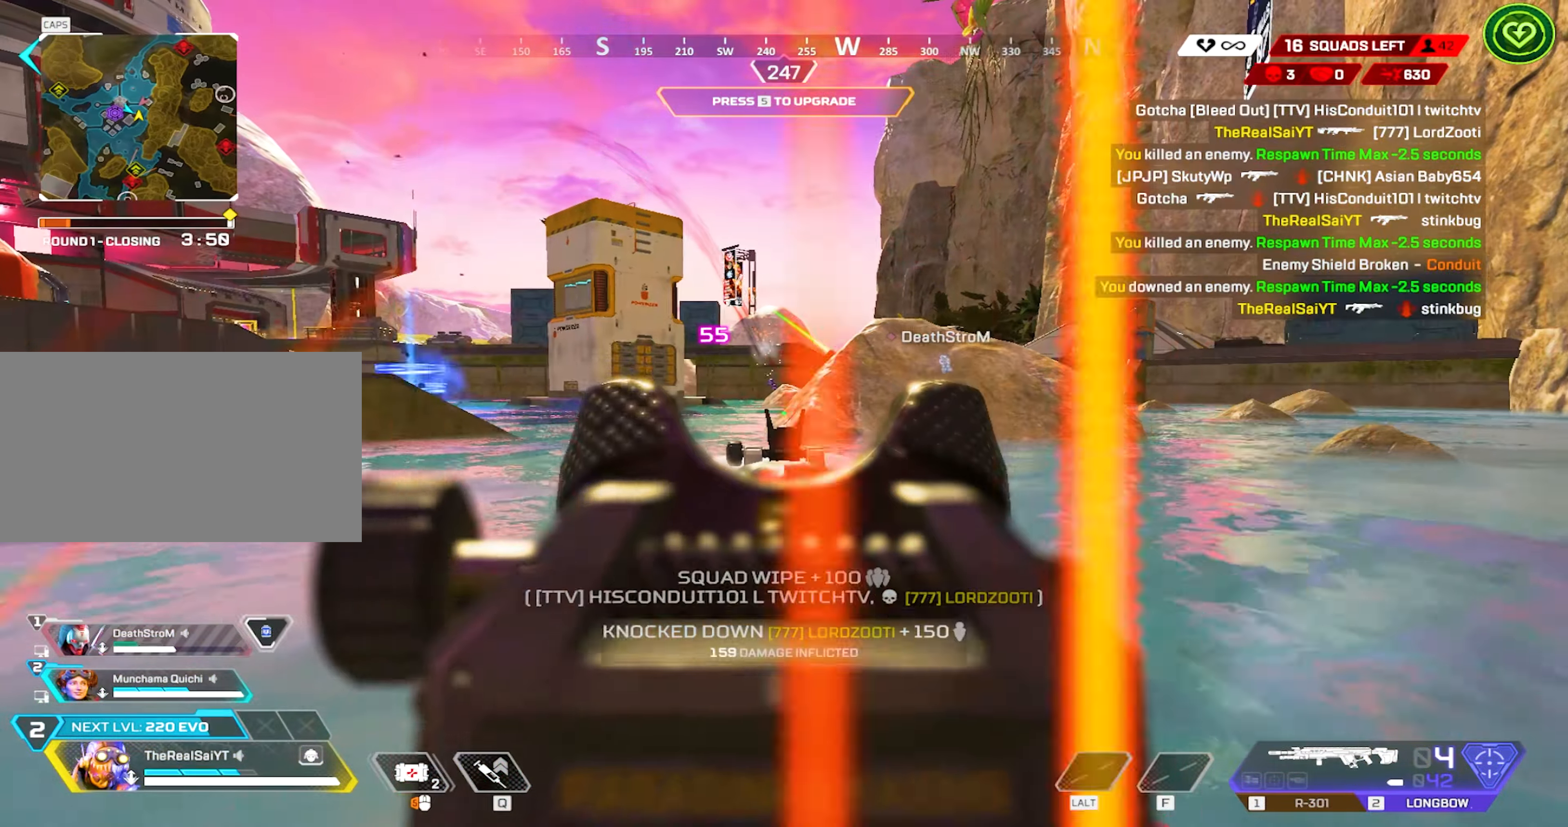
{"keys": ["w"], "mouse": [], "events": [[100, "mouse_right", "up"], [100, "w", "up"], [200, "w", "down"], [234, "r", "down"], [284, "a", "up"], [384, "r", "up"]]}
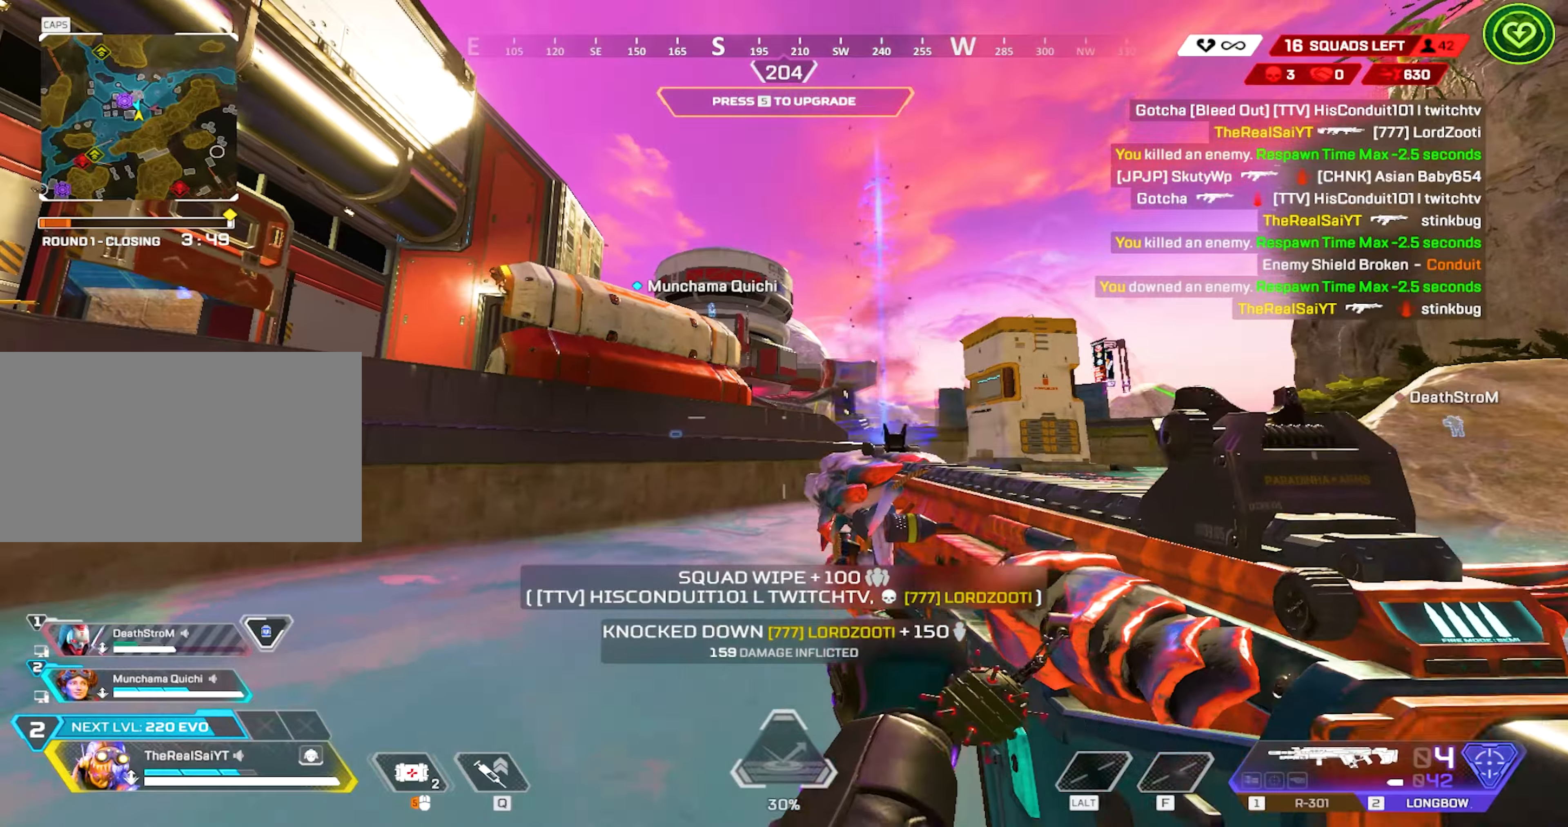
{"keys": ["shift", "w"], "mouse": [], "events": [[17, "a", "down"], [67, "a", "up"], [434, "shift", "down"]]}
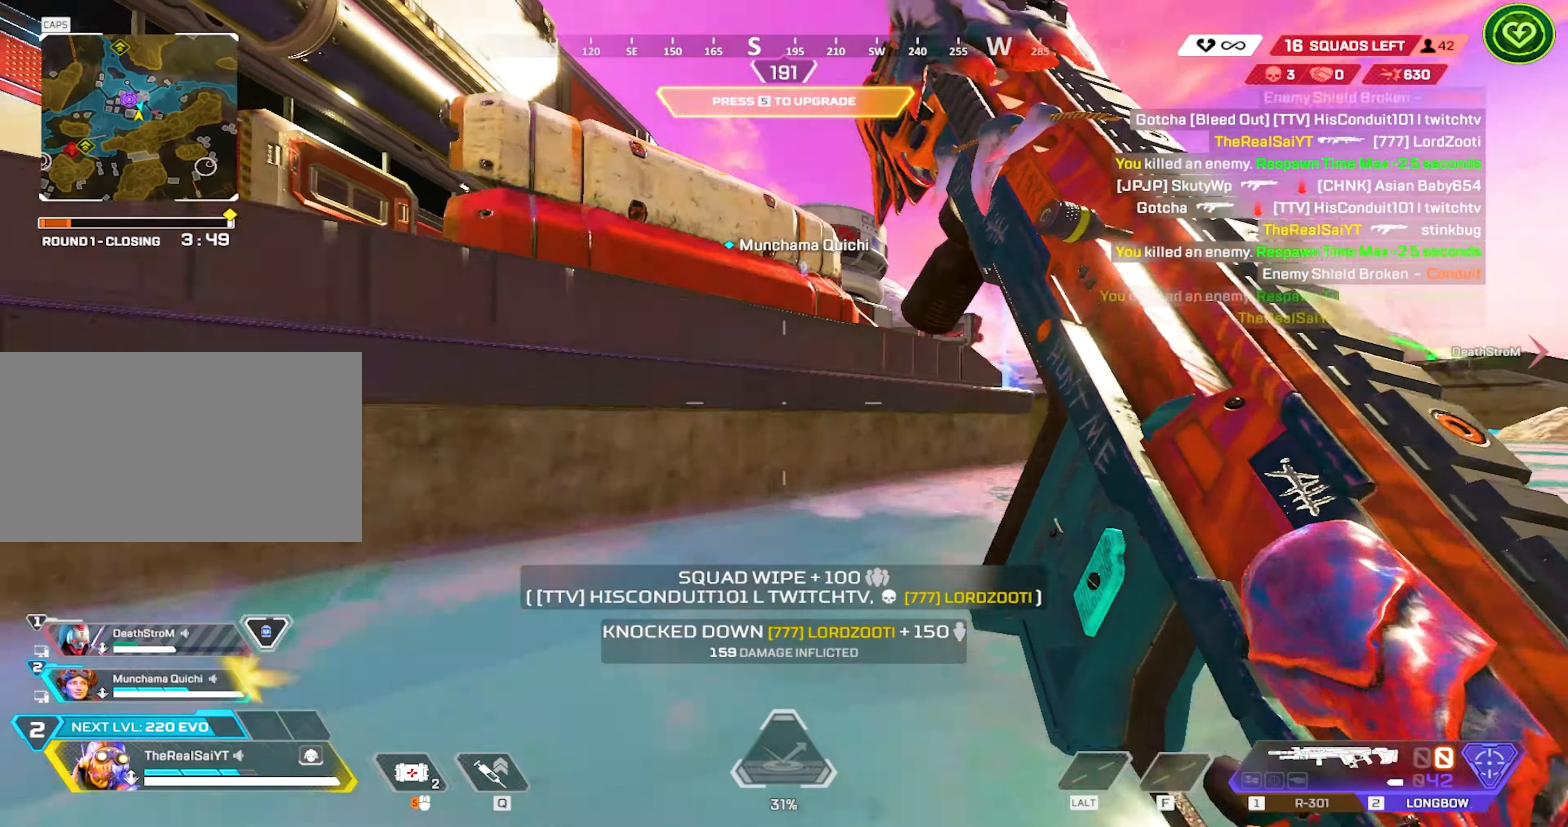
{"keys": ["d"], "mouse": [], "events": [[267, "d", "down"], [267, "shift", "up"], [317, "w", "up"]]}
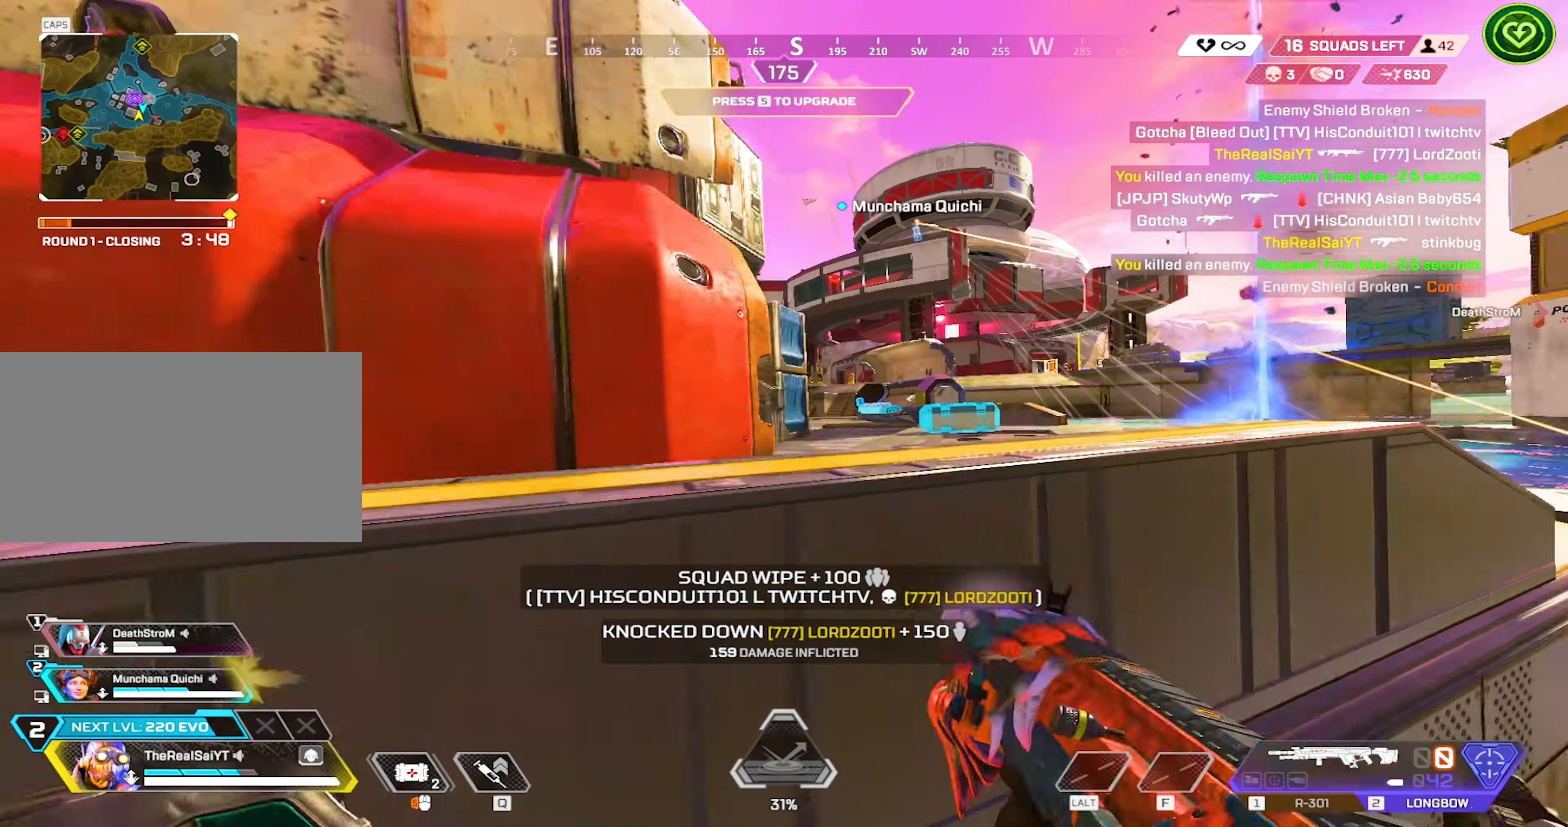
{"keys": ["a", "shift"], "mouse": [], "events": [[200, "d", "up"], [417, "a", "down"], [417, "shift", "down"]]}
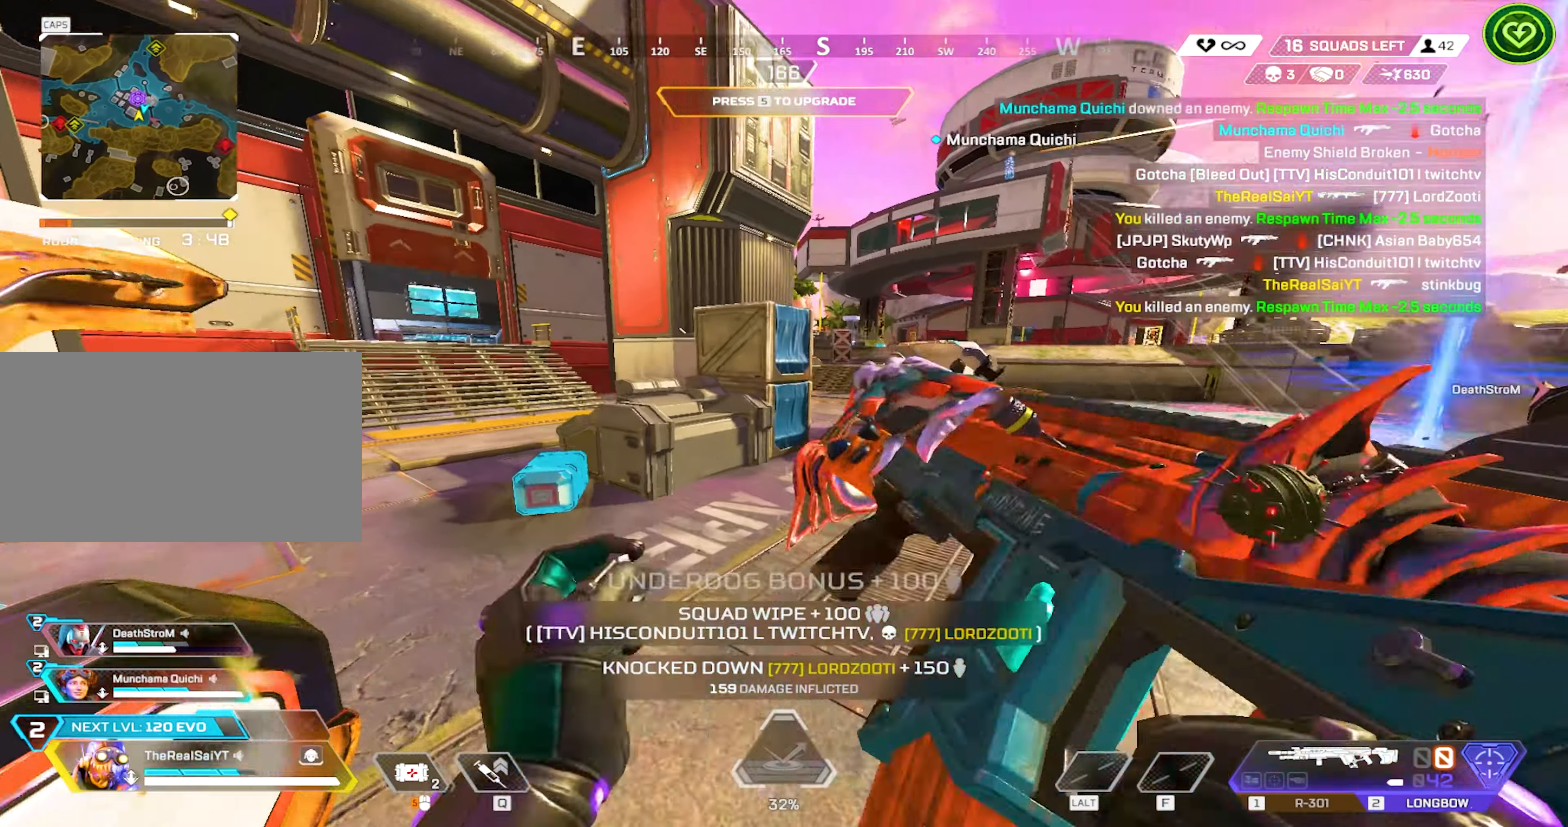
{"keys": ["a", "shift"], "mouse": [], "events": []}
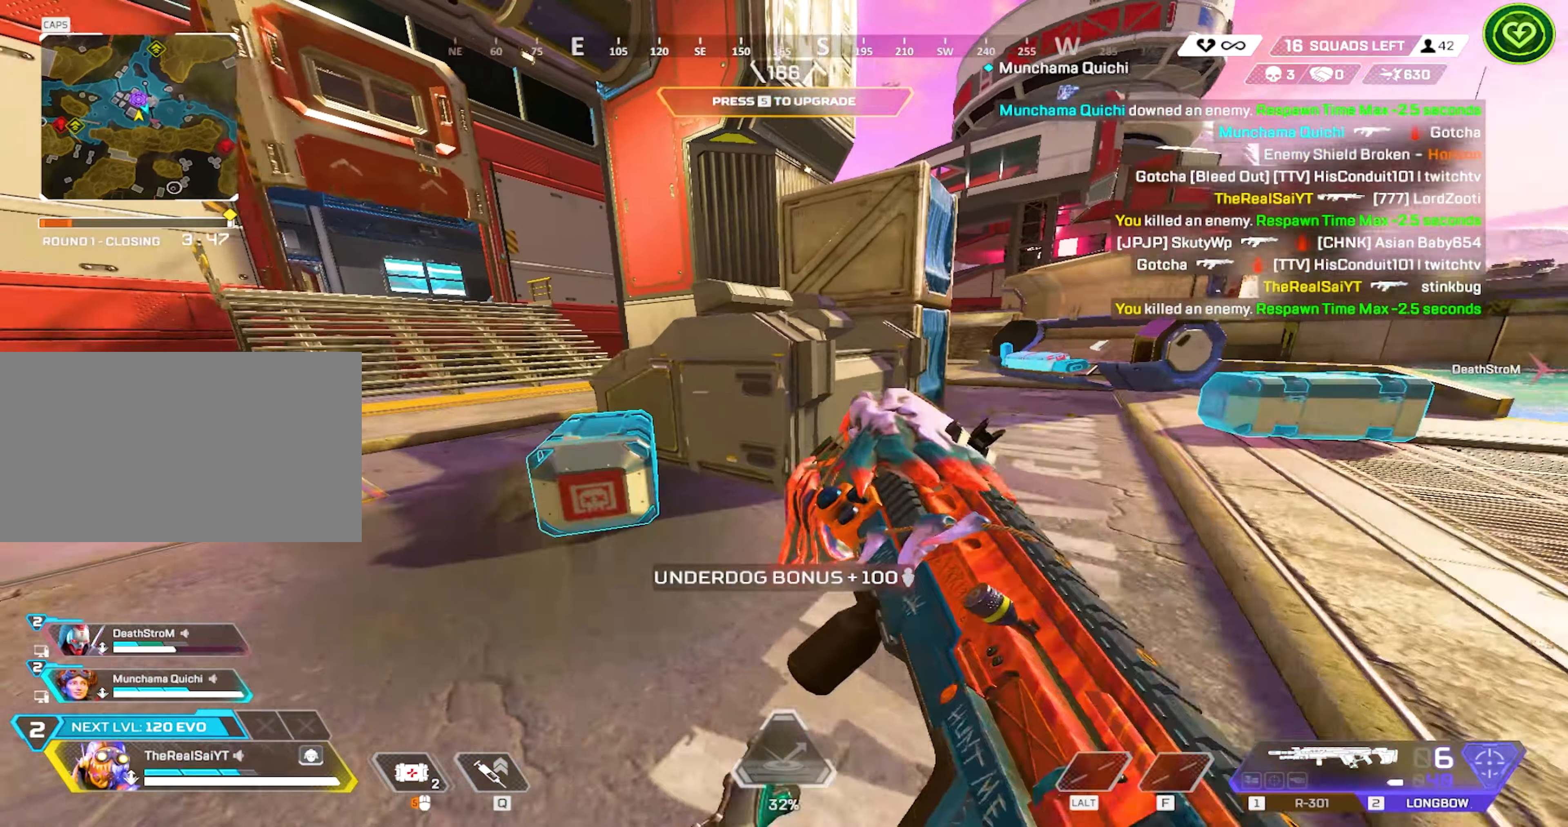
{"keys": ["a", "shift"], "mouse": [], "events": []}
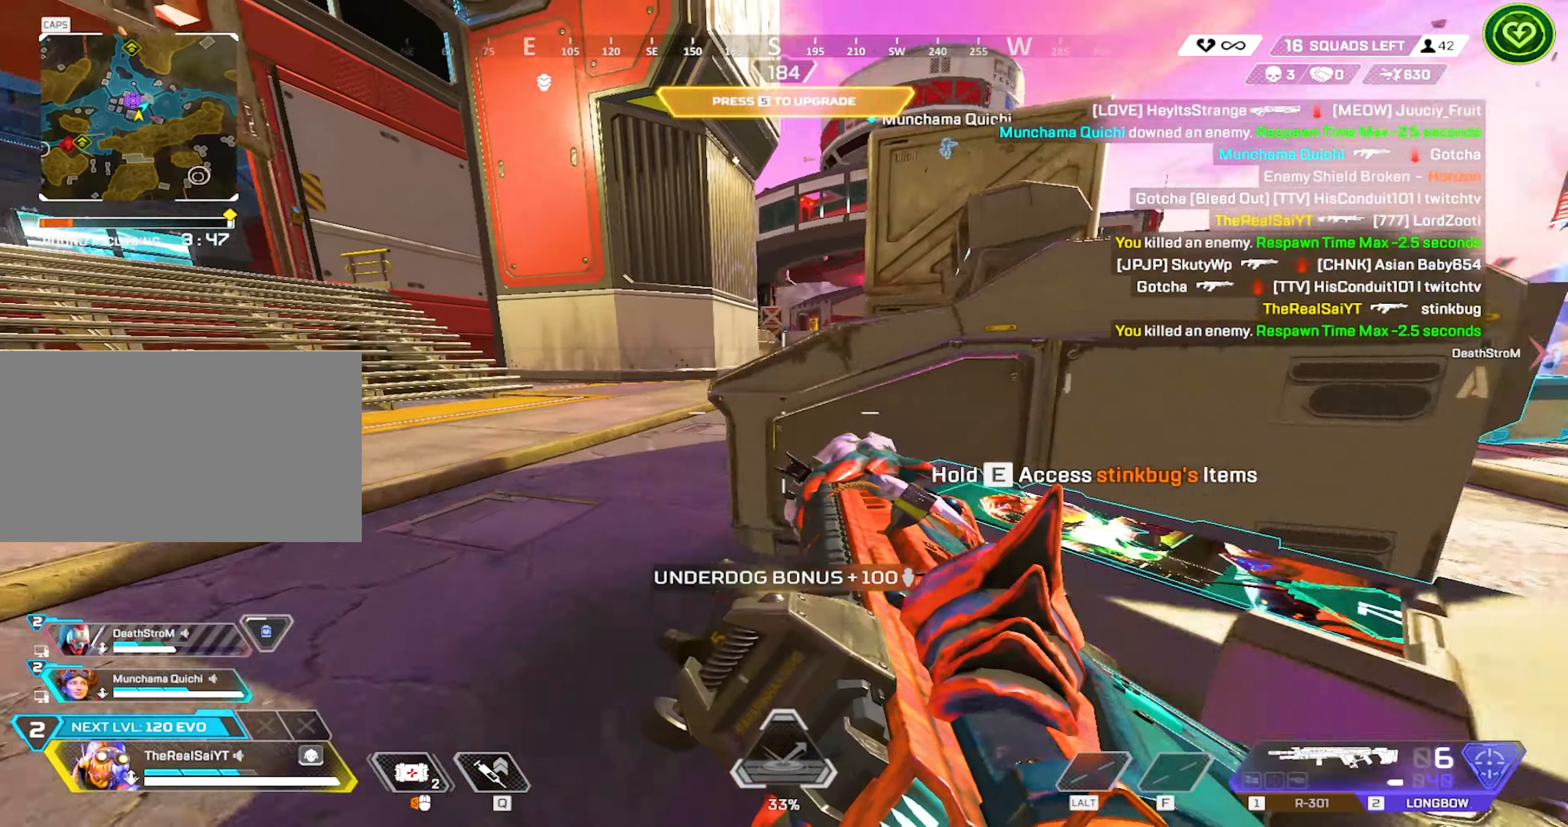
{"keys": ["d", "s", "shift"], "mouse": [], "events": [[284, "s", "down"], [334, "d", "down"], [384, "a", "up"]]}
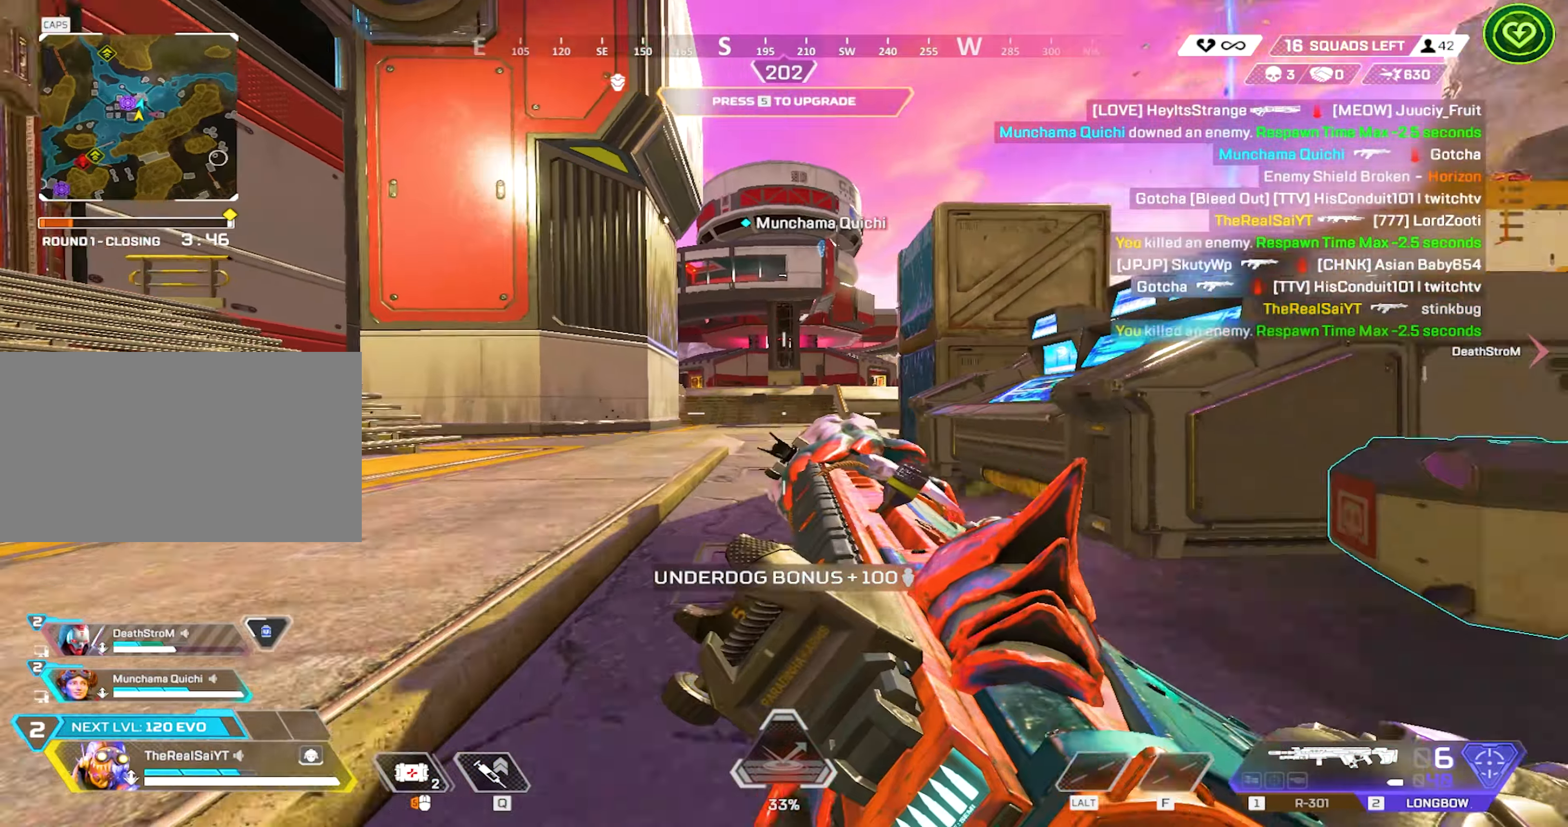
{"keys": ["d", "s", "shift"], "mouse": [], "events": []}
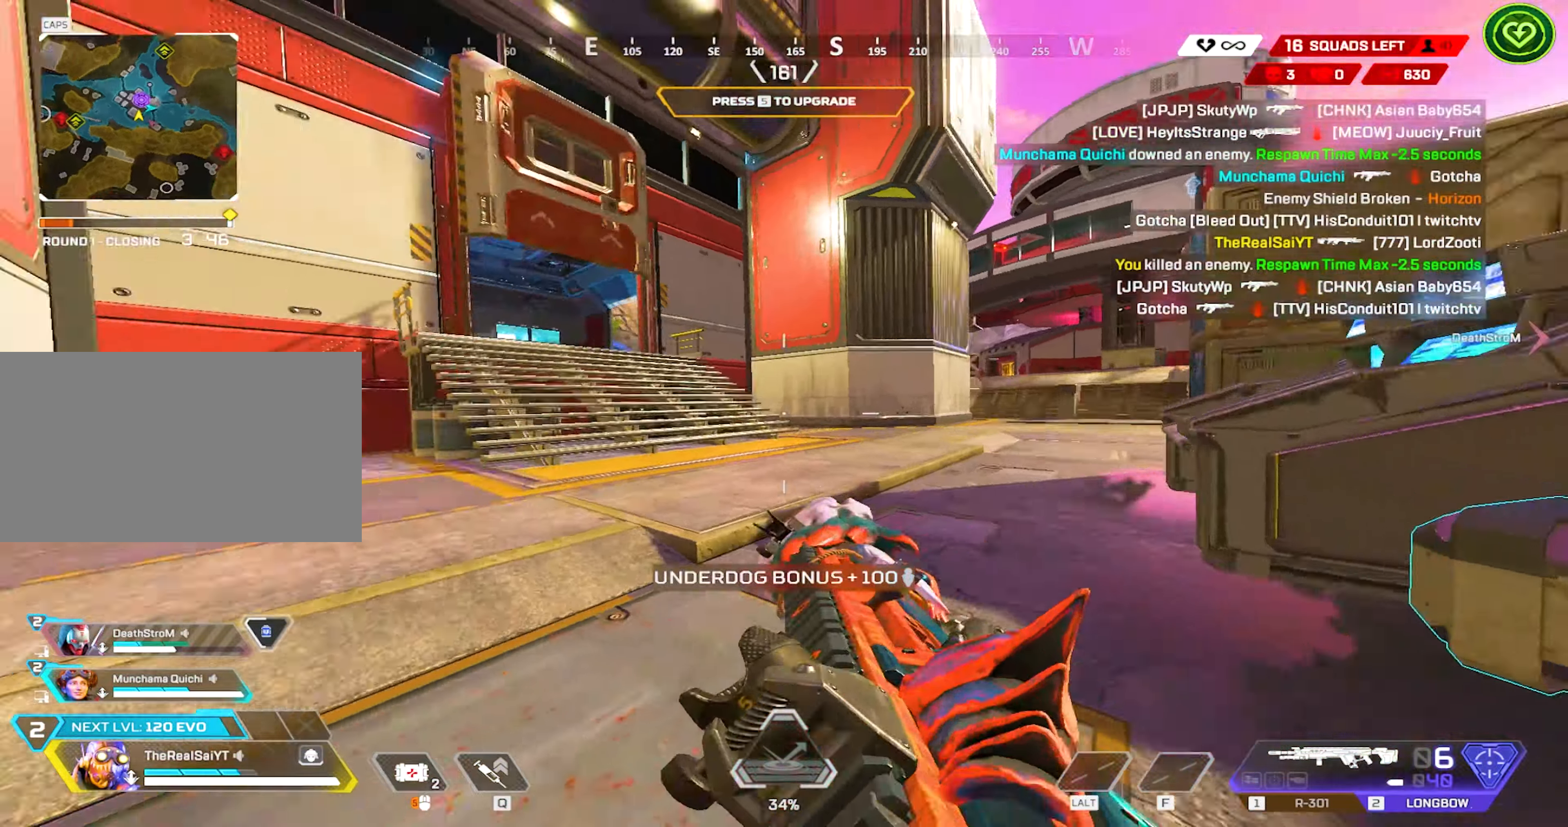
{"keys": ["s"], "mouse": [], "events": [[417, "d", "up"], [450, "shift", "up"]]}
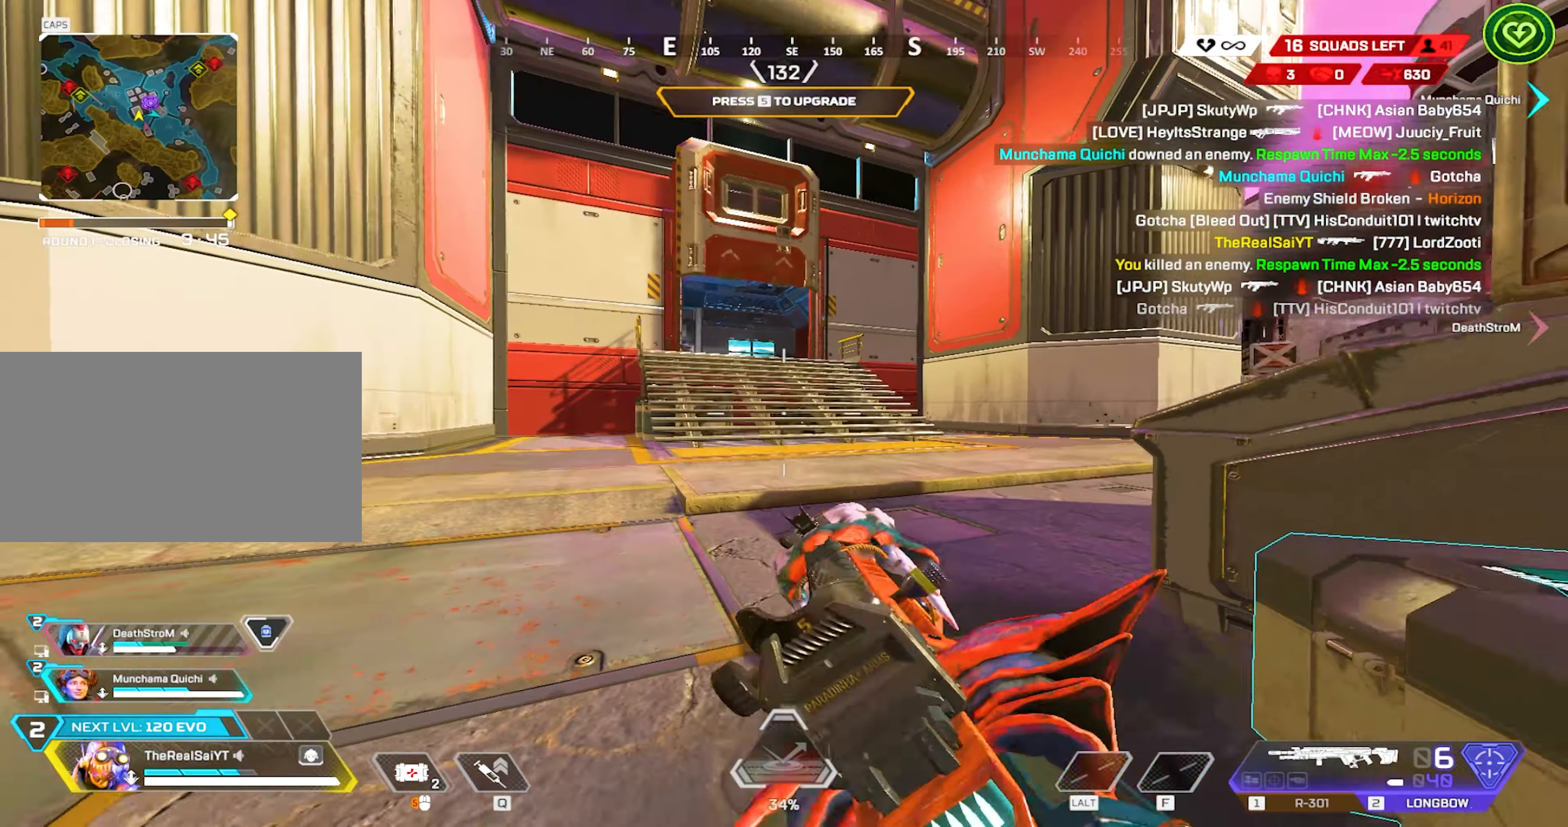
{"keys": ["e", "w"], "mouse": [], "events": [[100, "e", "down"], [184, "s", "up"], [434, "w", "down"]]}
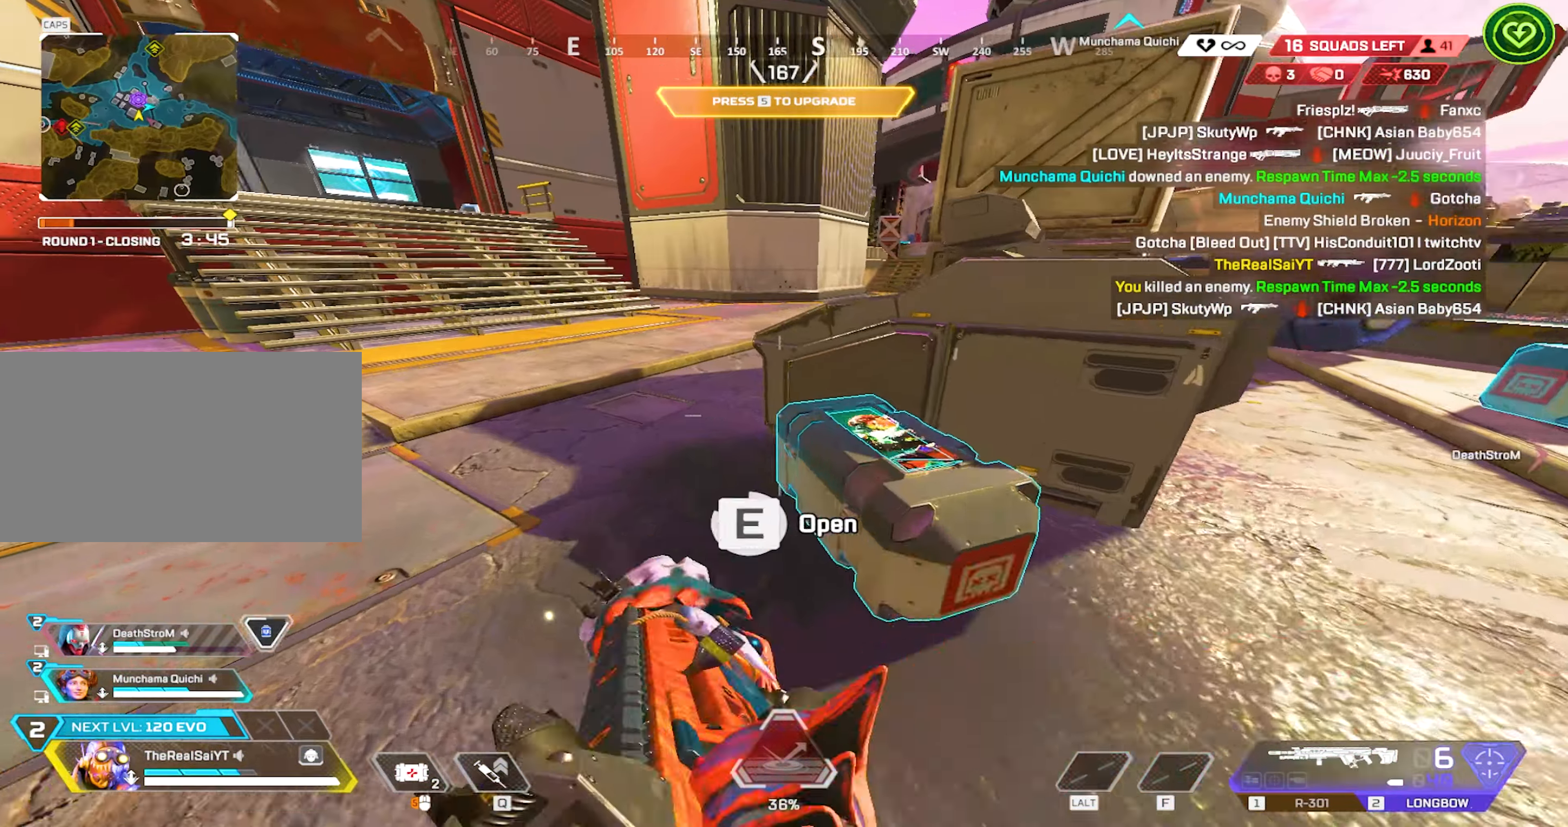
{"keys": ["w"], "mouse": [], "events": [[17, "space", "down"], [117, "a", "down"], [150, "e", "up"], [200, "space", "up"], [400, "a", "up"]]}
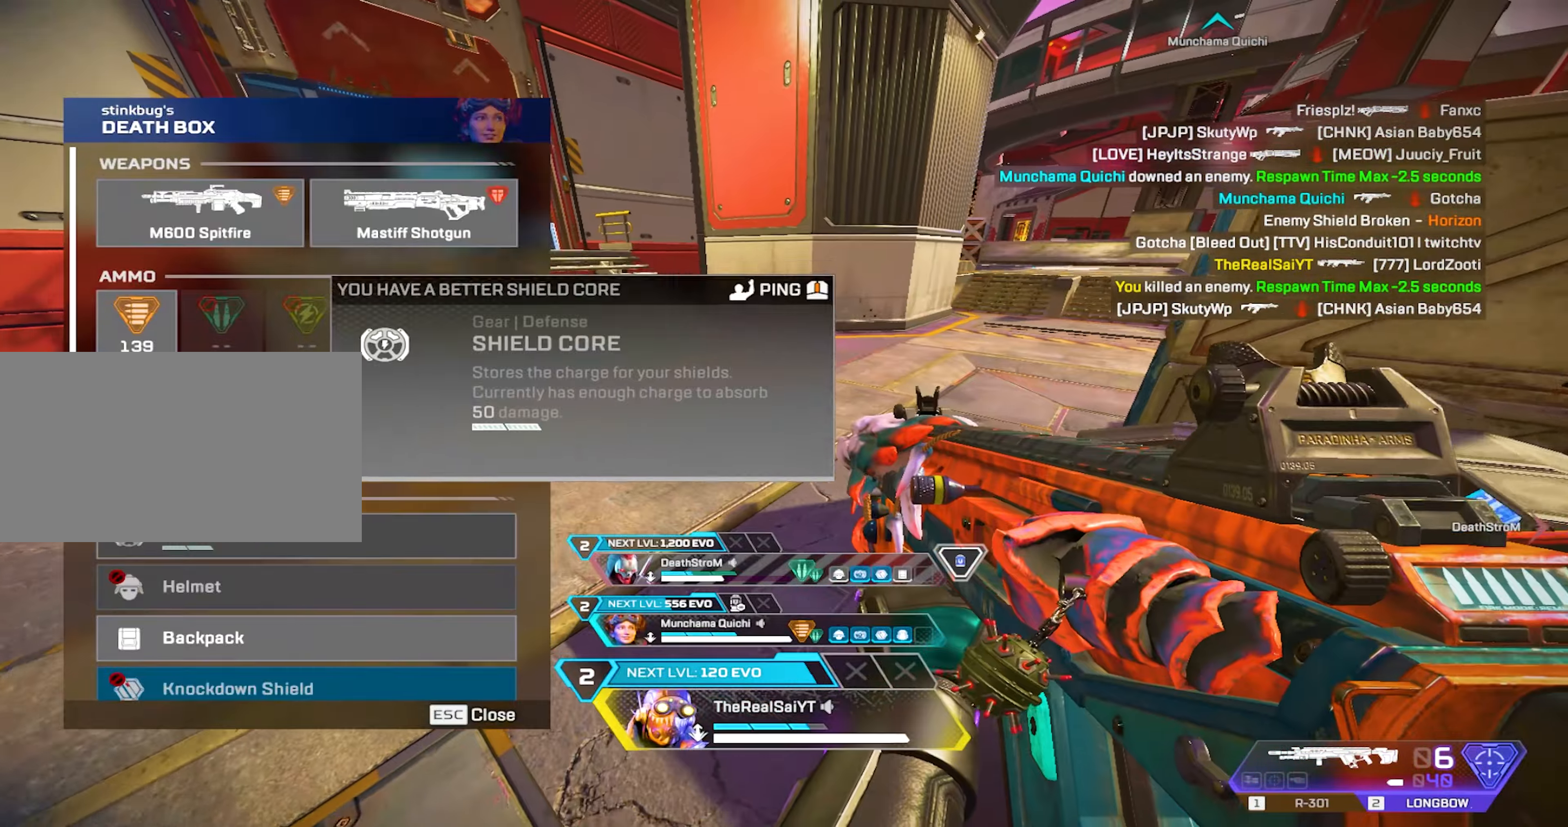
{"keys": ["w"], "mouse": [], "events": []}
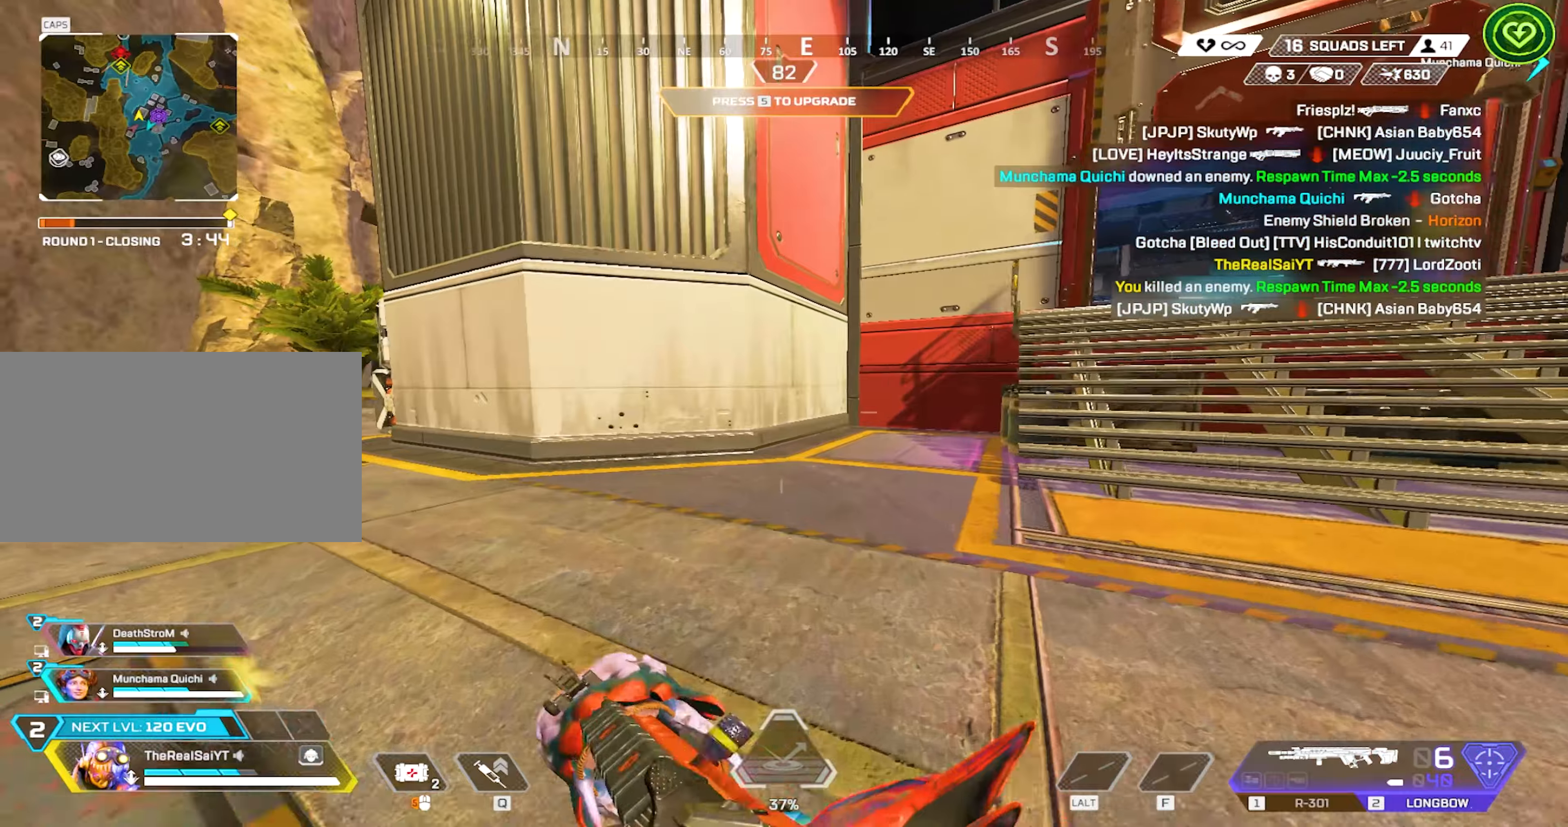
{"keys": ["w"], "mouse": [], "events": []}
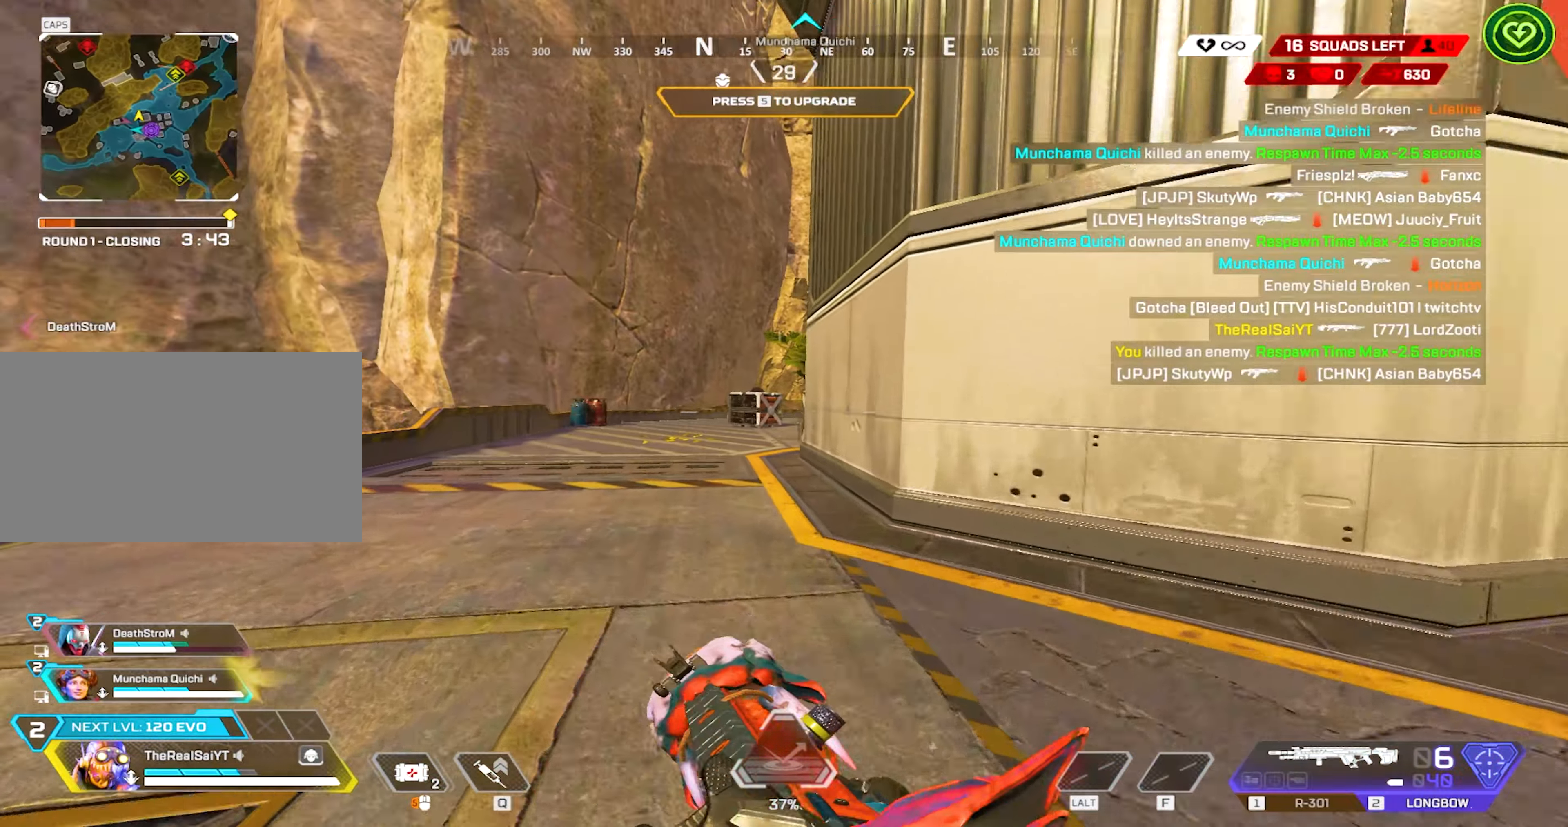
{"keys": ["shift", "w"], "mouse": [], "events": [[100, "shift", "down"]]}
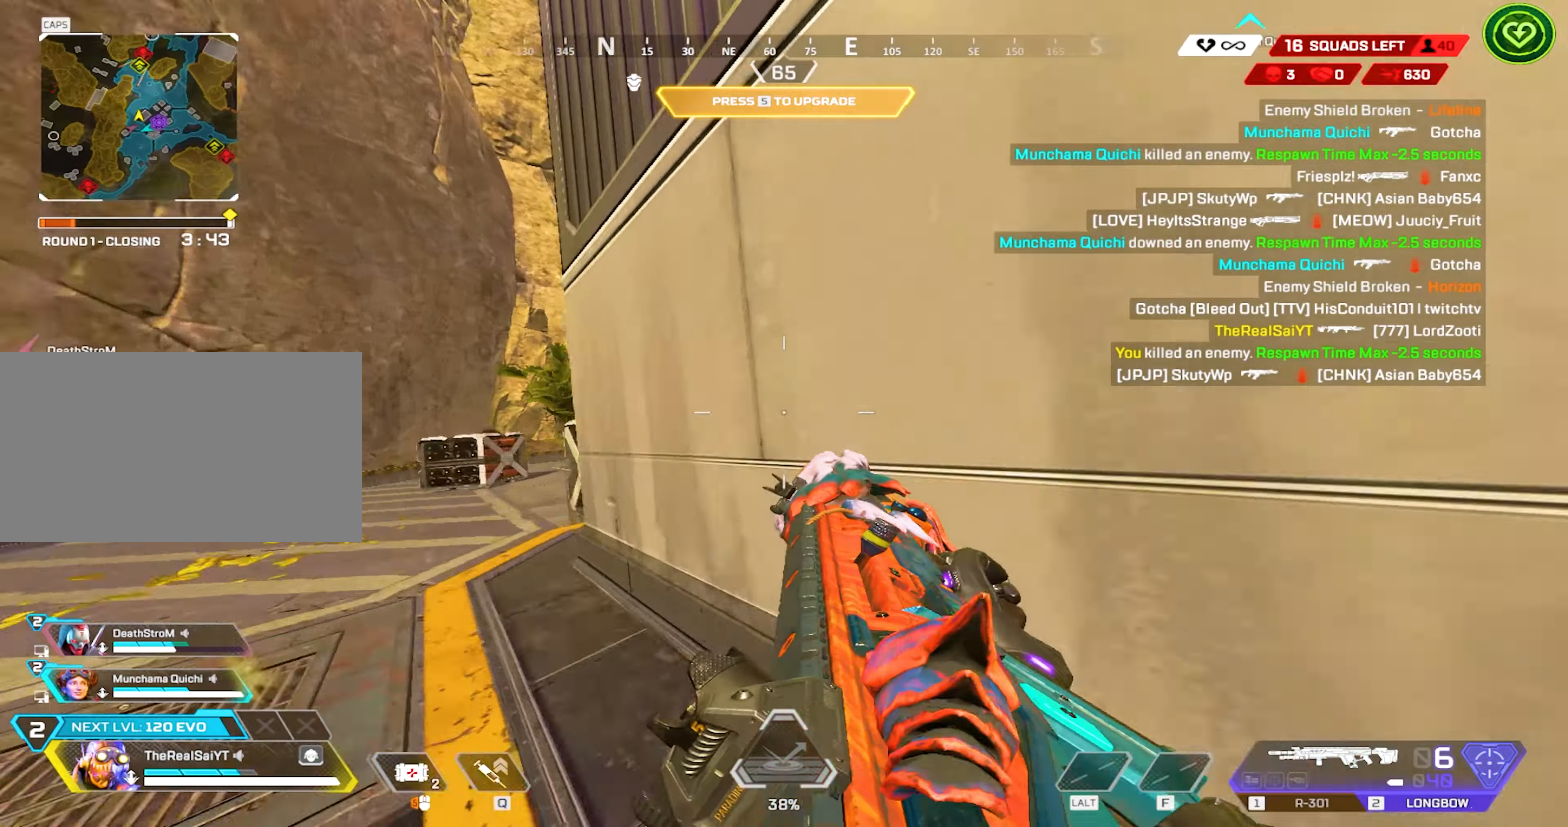
{"keys": ["a"], "mouse": [], "events": [[84, "a", "down"], [84, "shift", "up"], [134, "w", "up"]]}
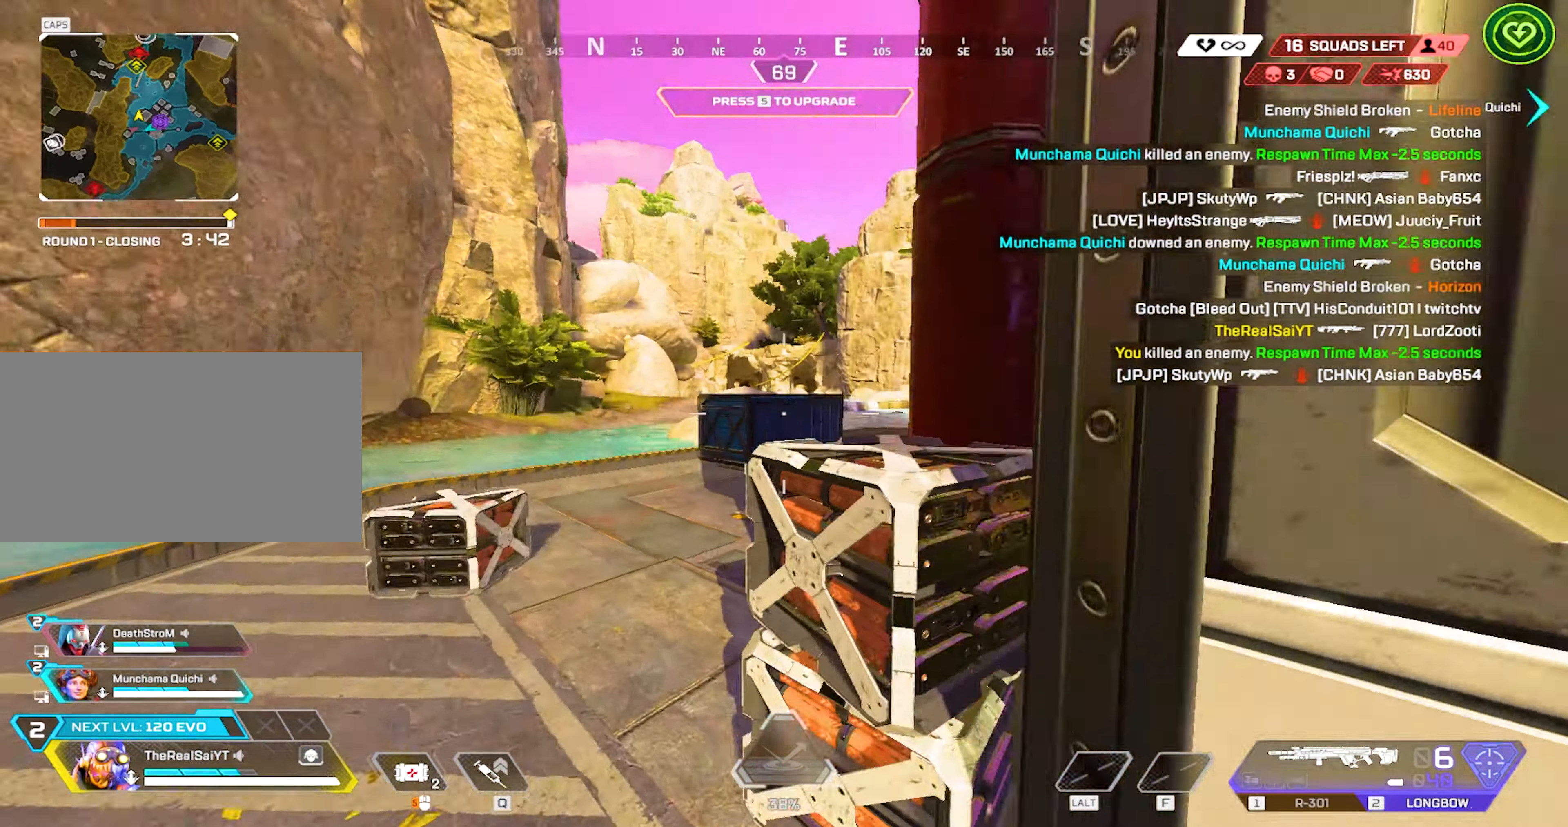
{"keys": ["d"], "mouse": [], "events": [[100, "a", "up"], [334, "d", "down"]]}
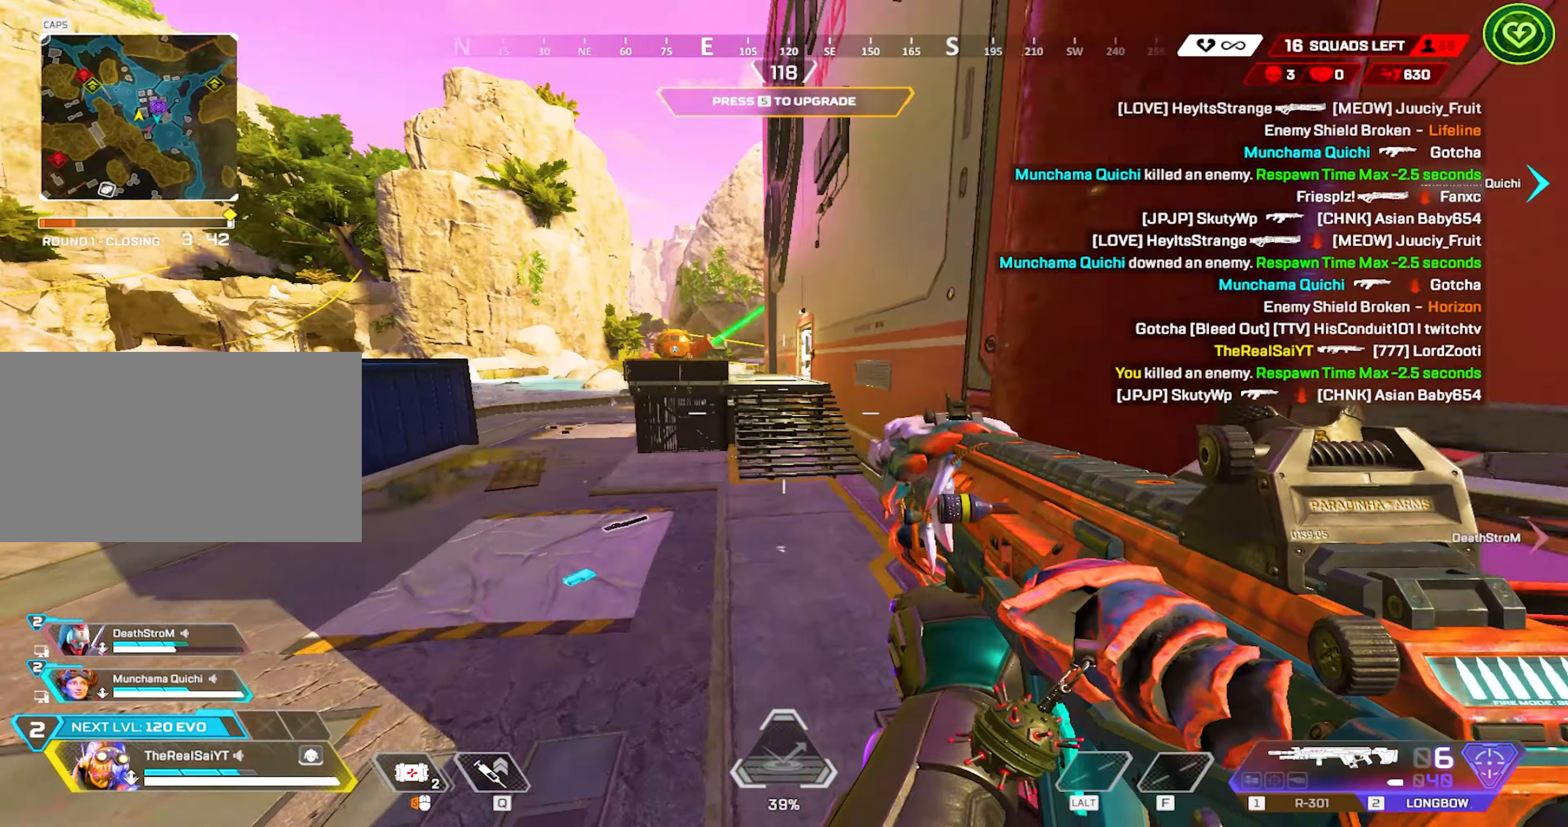
{"keys": ["d"], "mouse": [], "events": [[67, "d", "up"], [117, "d", "down"]]}
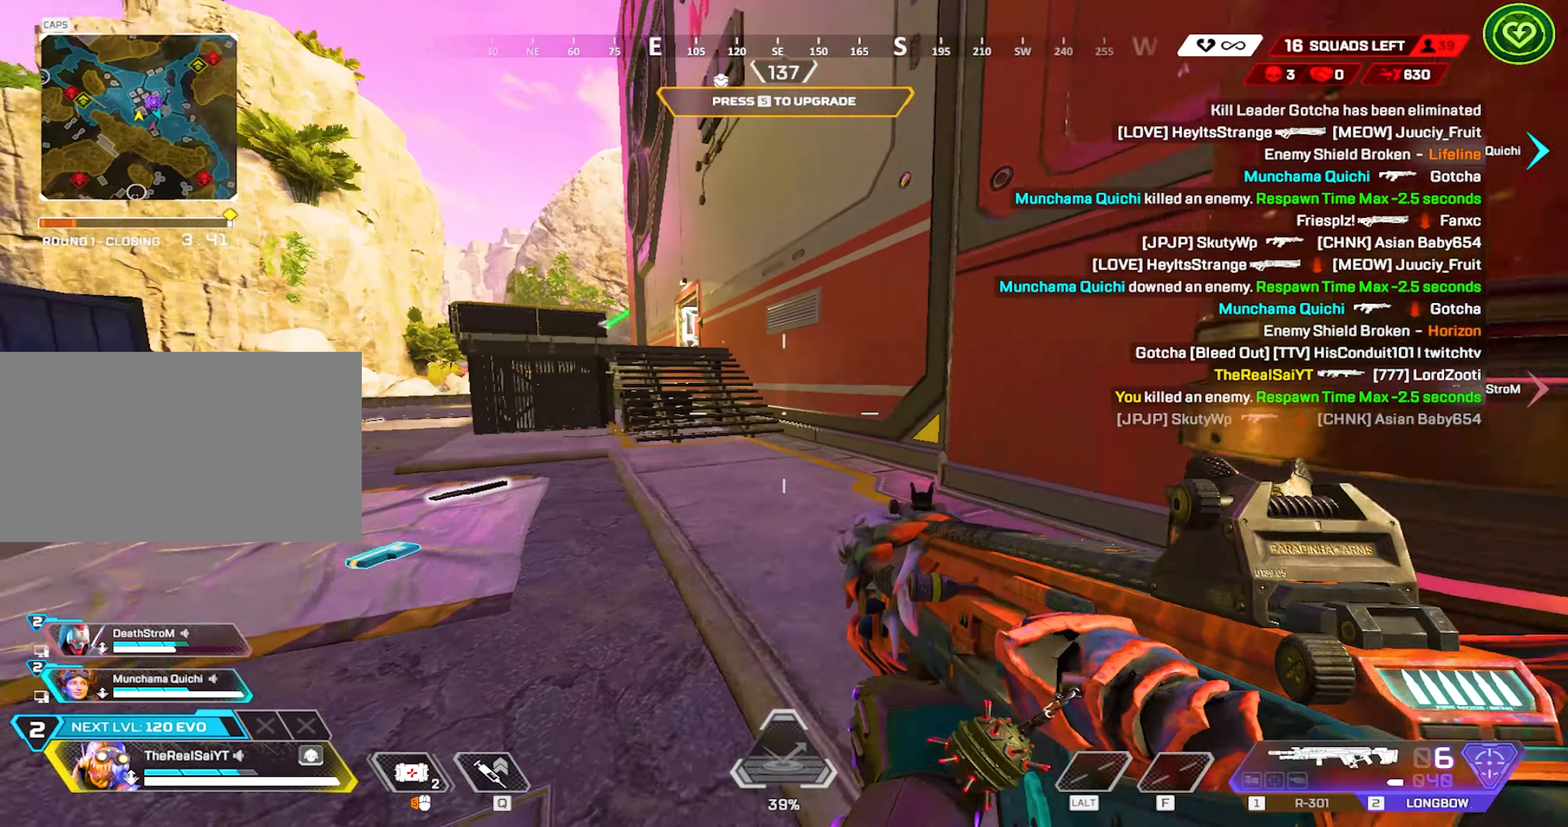
{"keys": ["3", "w"], "mouse": [], "events": [[217, "w", "down"], [267, "d", "up"], [400, "3", "down"]]}
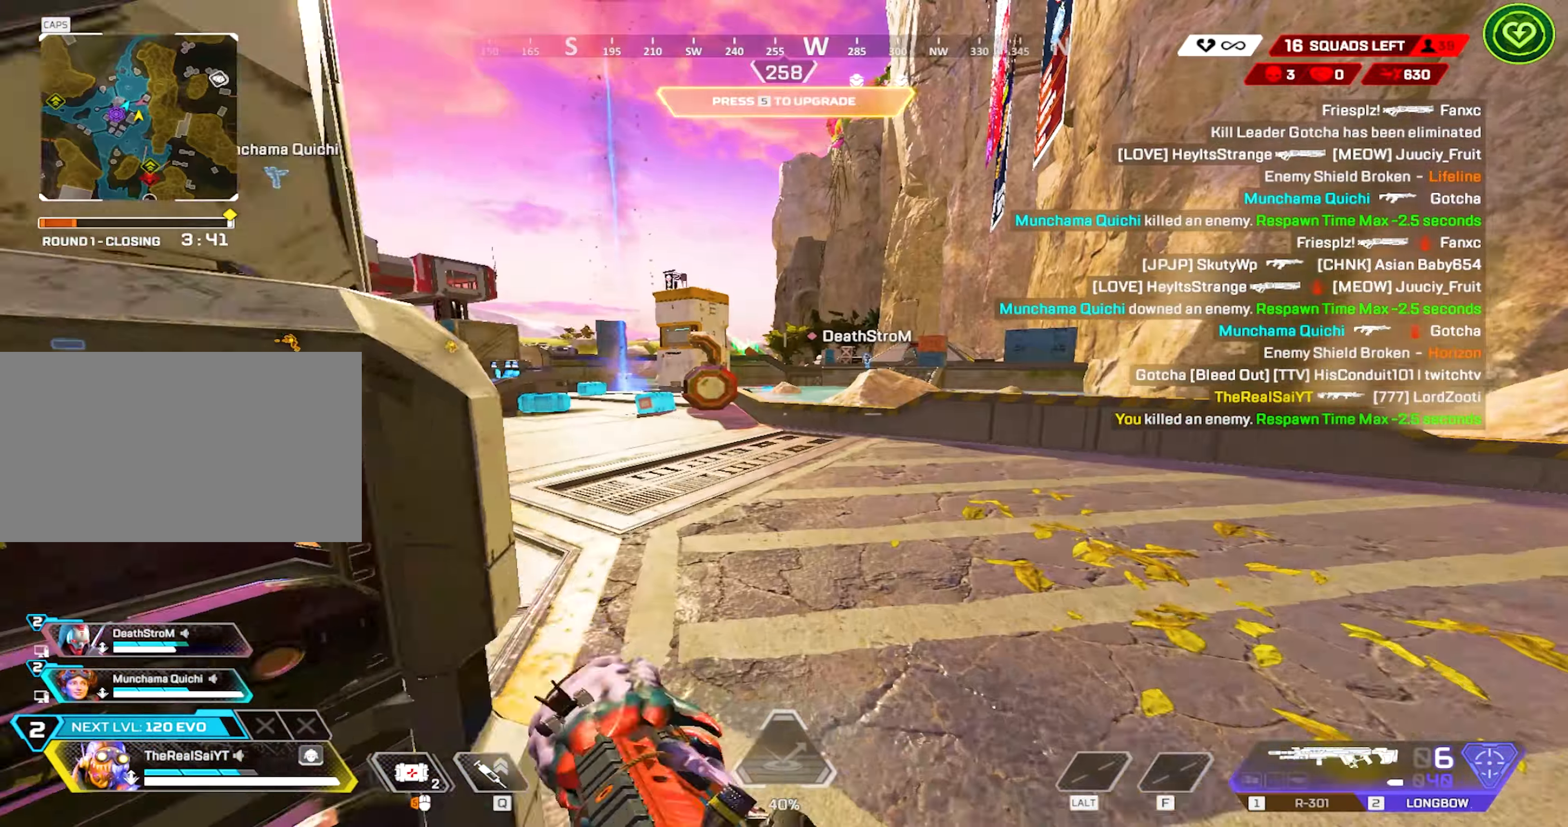
{"keys": ["2", "w"], "mouse": [], "events": [[100, "3", "up"], [384, "2", "down"]]}
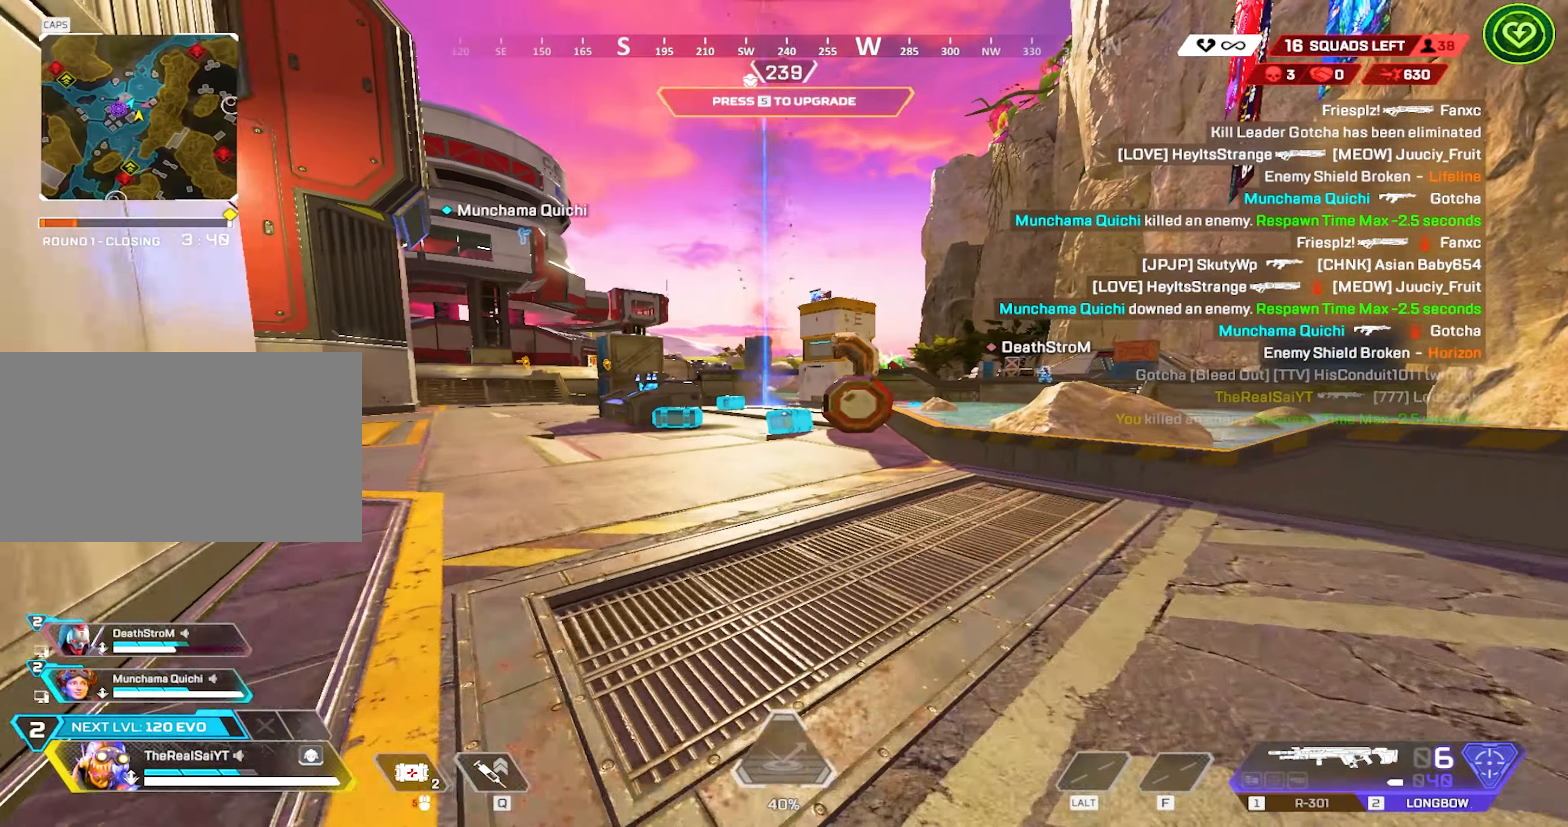
{"keys": ["shift", "w"], "mouse": [], "events": [[17, "2", "up"], [100, "shift", "down"]]}
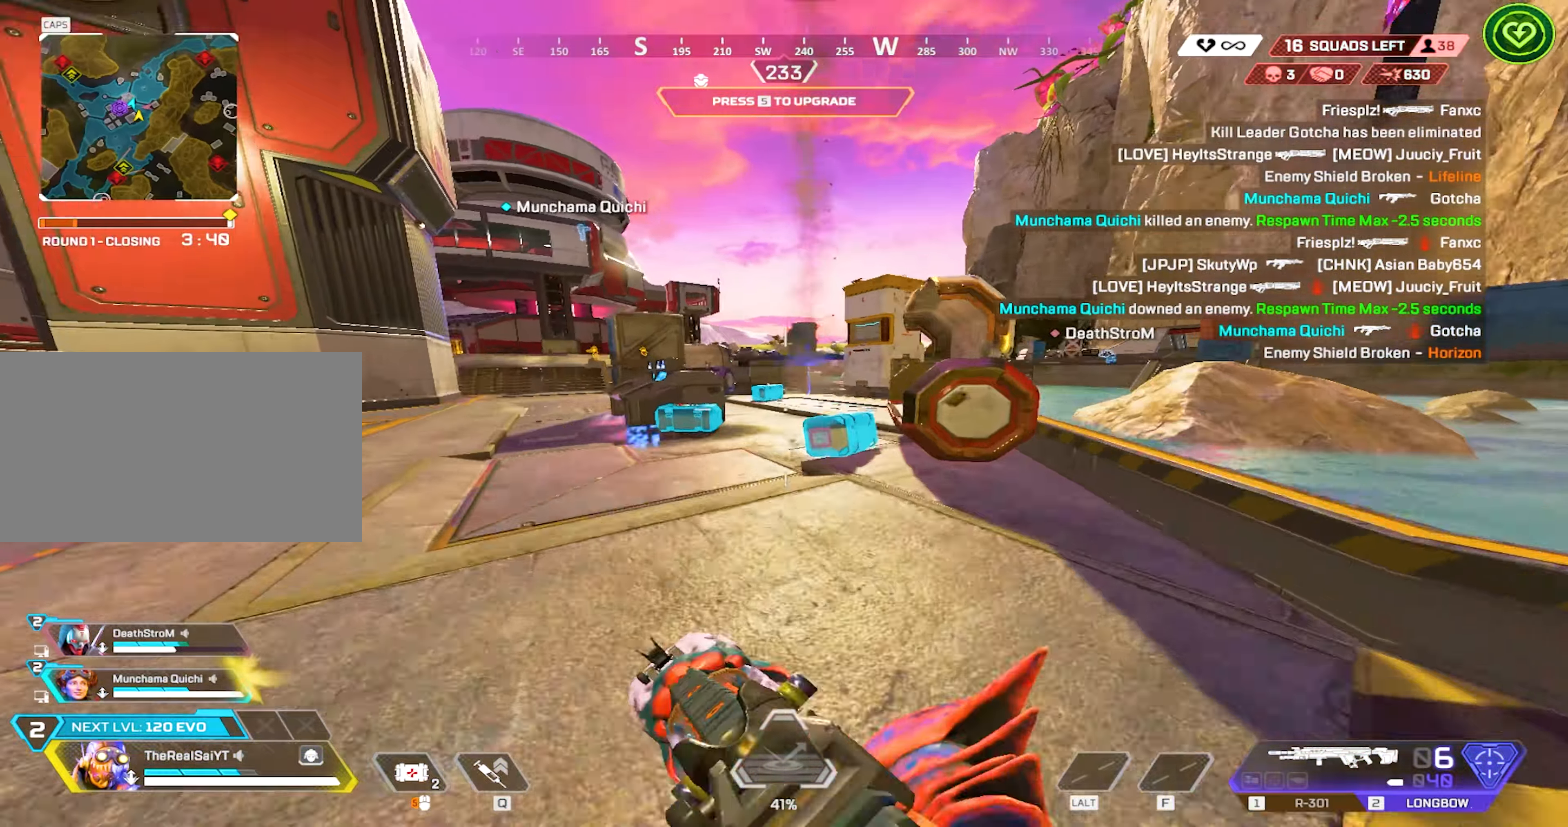
{"keys": ["w"], "mouse": [], "events": [[117, "shift", "up"], [234, "a", "down"], [367, "a", "up"]]}
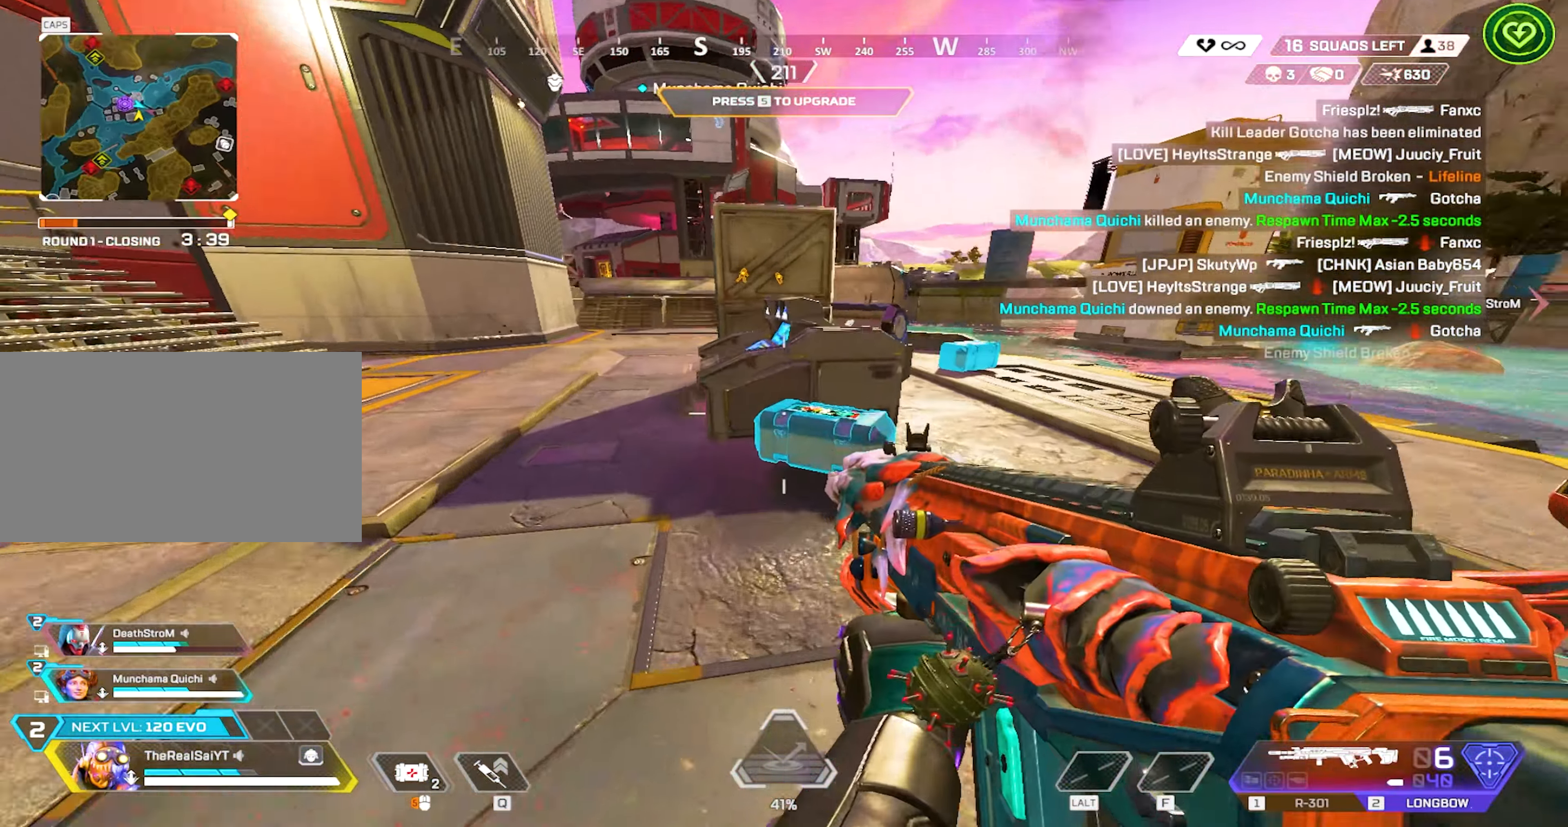
{"keys": ["e", "space"], "mouse": [], "events": [[50, "e", "down"], [134, "w", "up"], [467, "space", "down"]]}
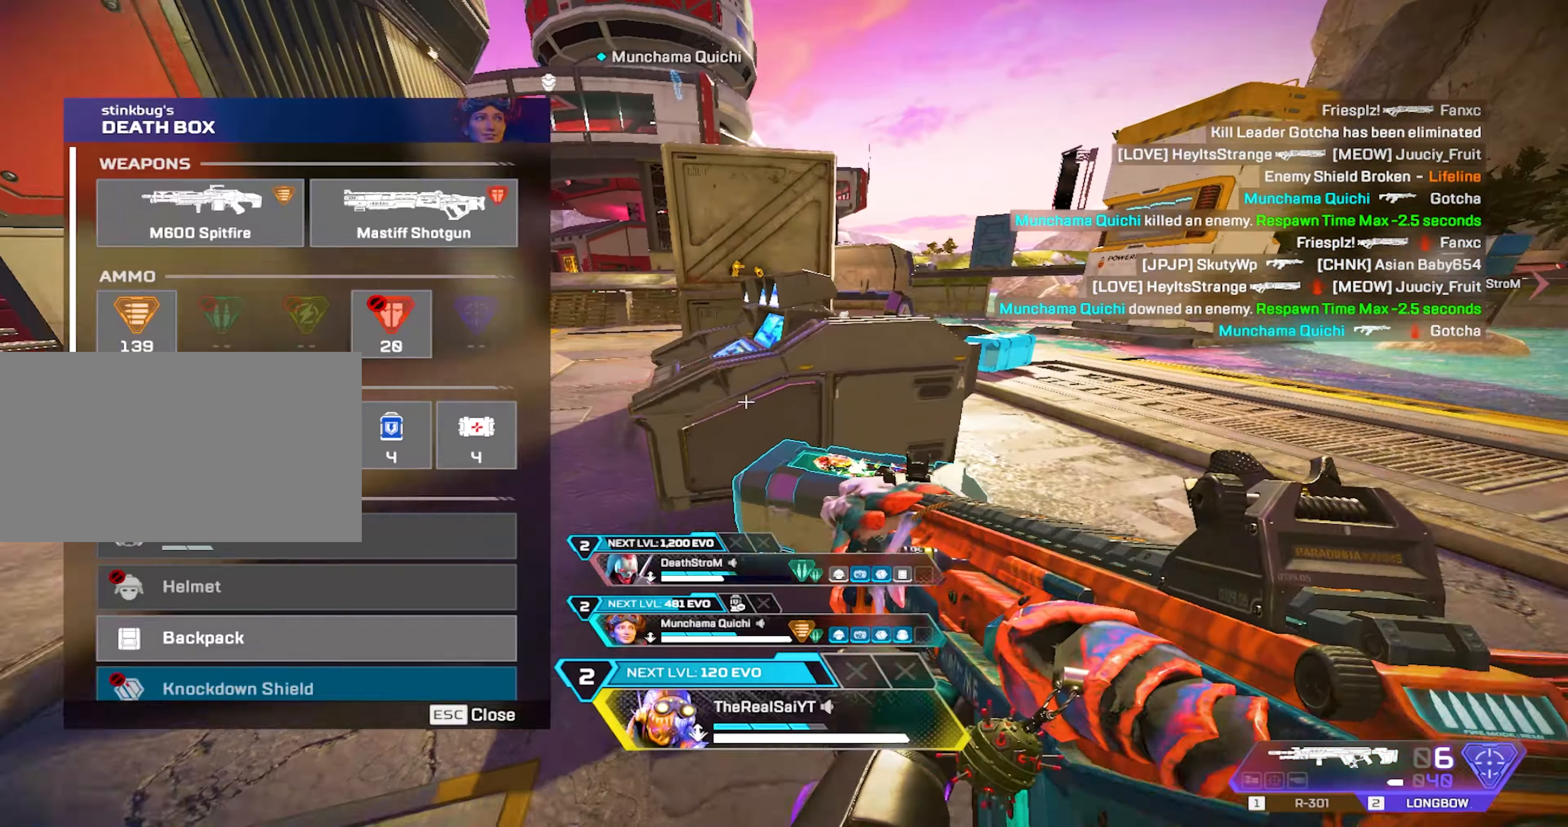
{"keys": ["d"], "mouse": ["left"], "events": [[117, "e", "up"], [117, "s", "down"], [150, "space", "up"], [300, "d", "down"], [350, "mouse_left", "down"], [400, "s", "up"]]}